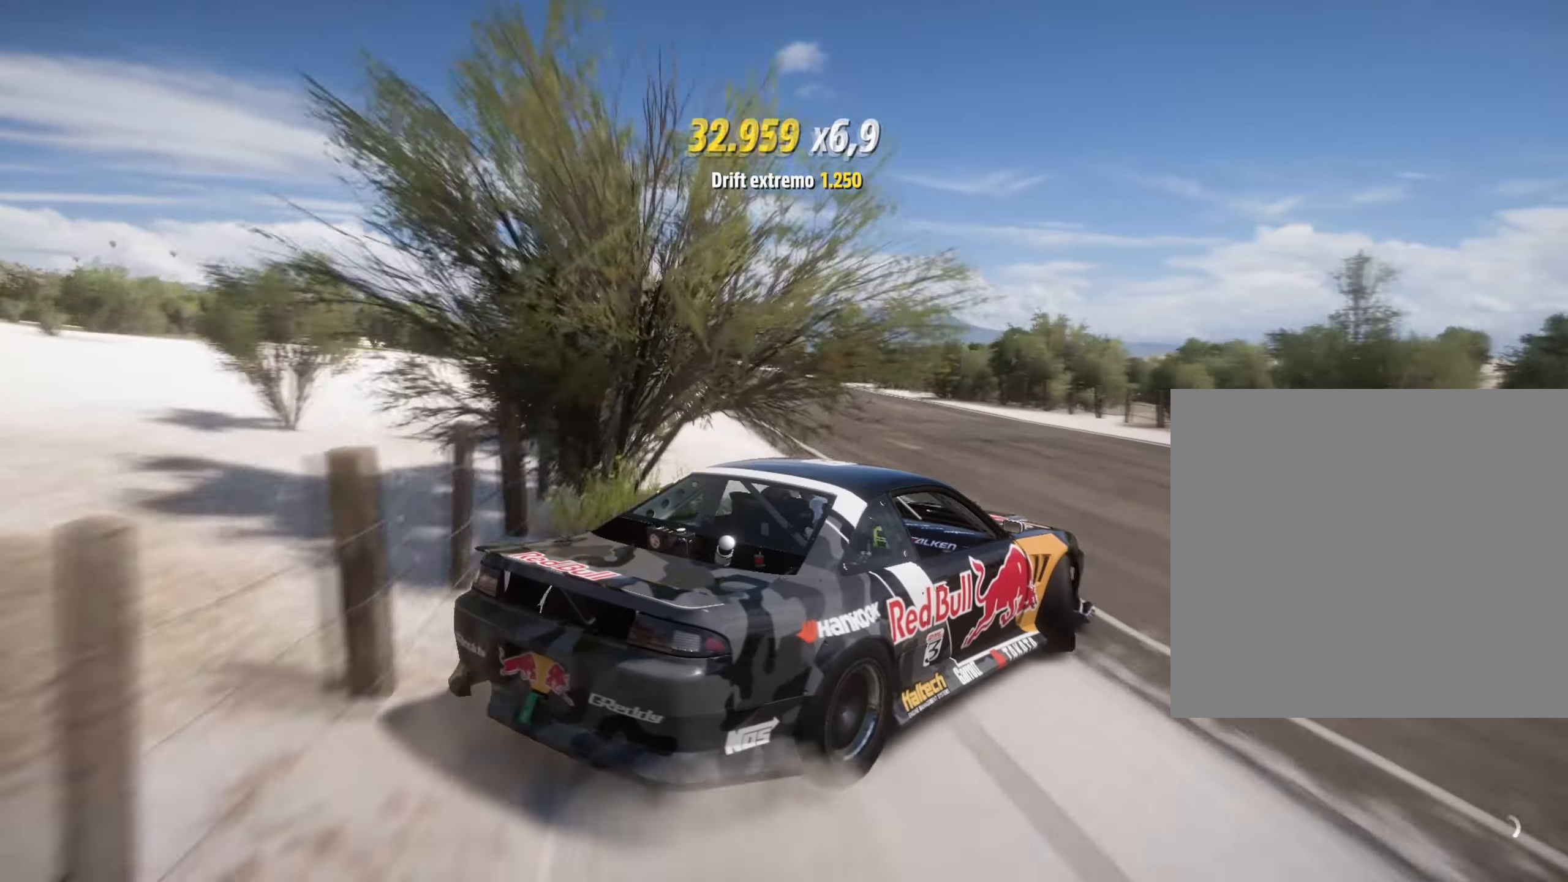
Gameplay with a controller (Xbox layout); each line is a JSON object with the inputs held at the frame after it. "events" lists button and stick changes between this image and that frame as [ms after this image, input, new state], when the widget could be followed in between.
{"buttons": ["R2"], "left_stick": "down-left", "right_stick": "up-left", "events": [[134, "left_stick", "center"], [334, "left_stick", "left"], [384, "left_stick", "down-left"]]}
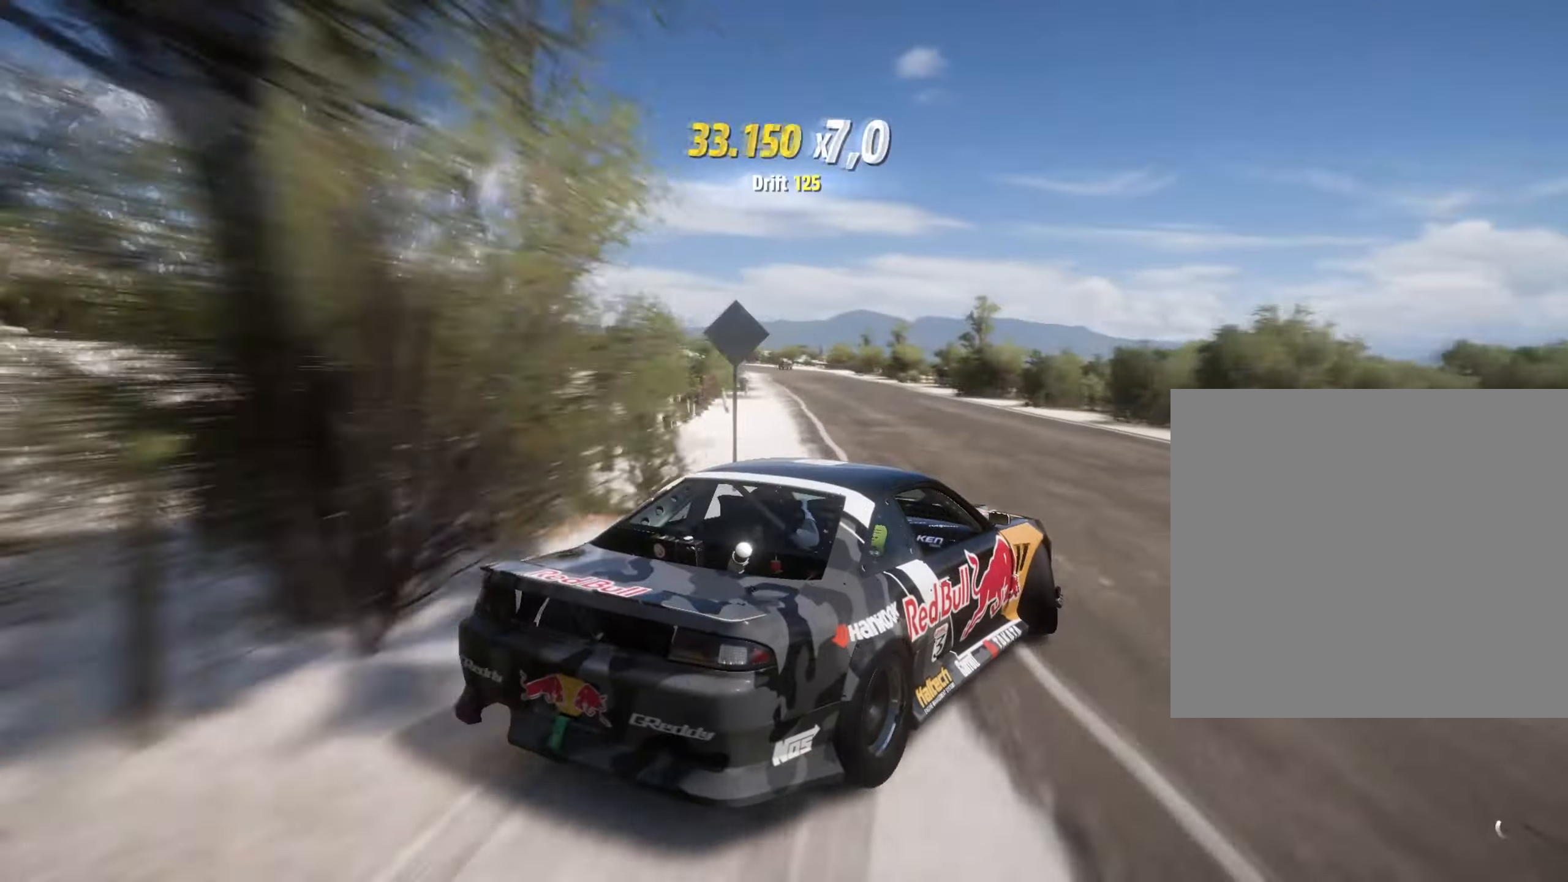
{"buttons": ["R2"], "left_stick": "right", "right_stick": "center", "events": [[50, "left_stick", "center"], [116, "left_stick", "down-left"], [200, "right_stick", "center"], [367, "left_stick", "center"], [433, "left_stick", "right"]]}
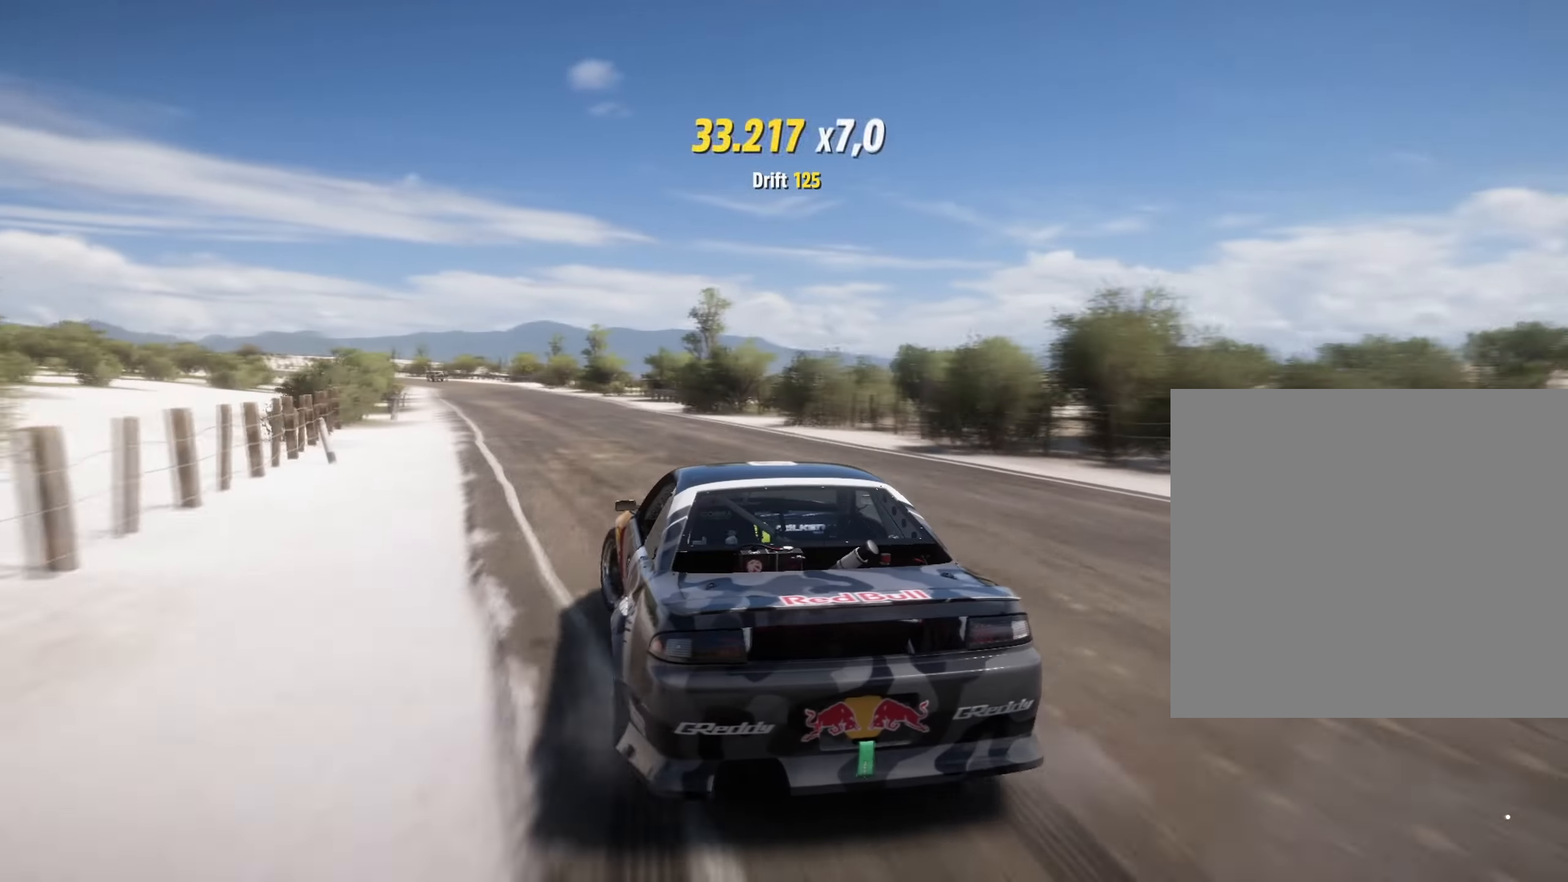
{"buttons": ["R2"], "left_stick": "center", "right_stick": "center", "events": [[367, "left_stick", "center"]]}
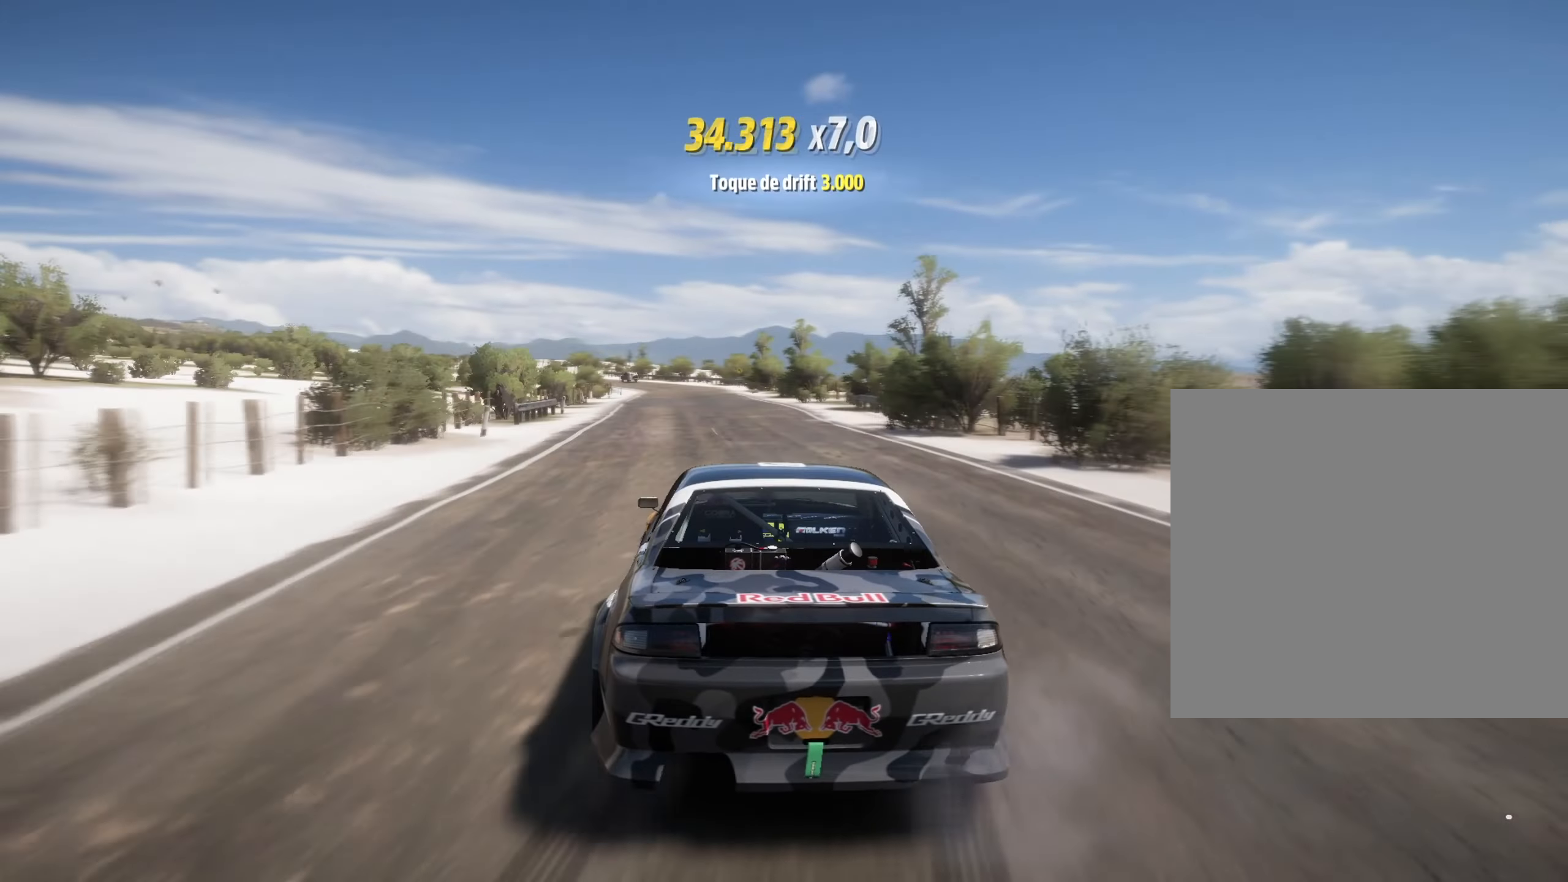
{"buttons": ["R2"], "left_stick": "right", "right_stick": "center", "events": [[283, "left_stick", "right"], [300, "B", "down"], [333, "L1", "down"], [400, "B", "up"], [450, "L1", "up"]]}
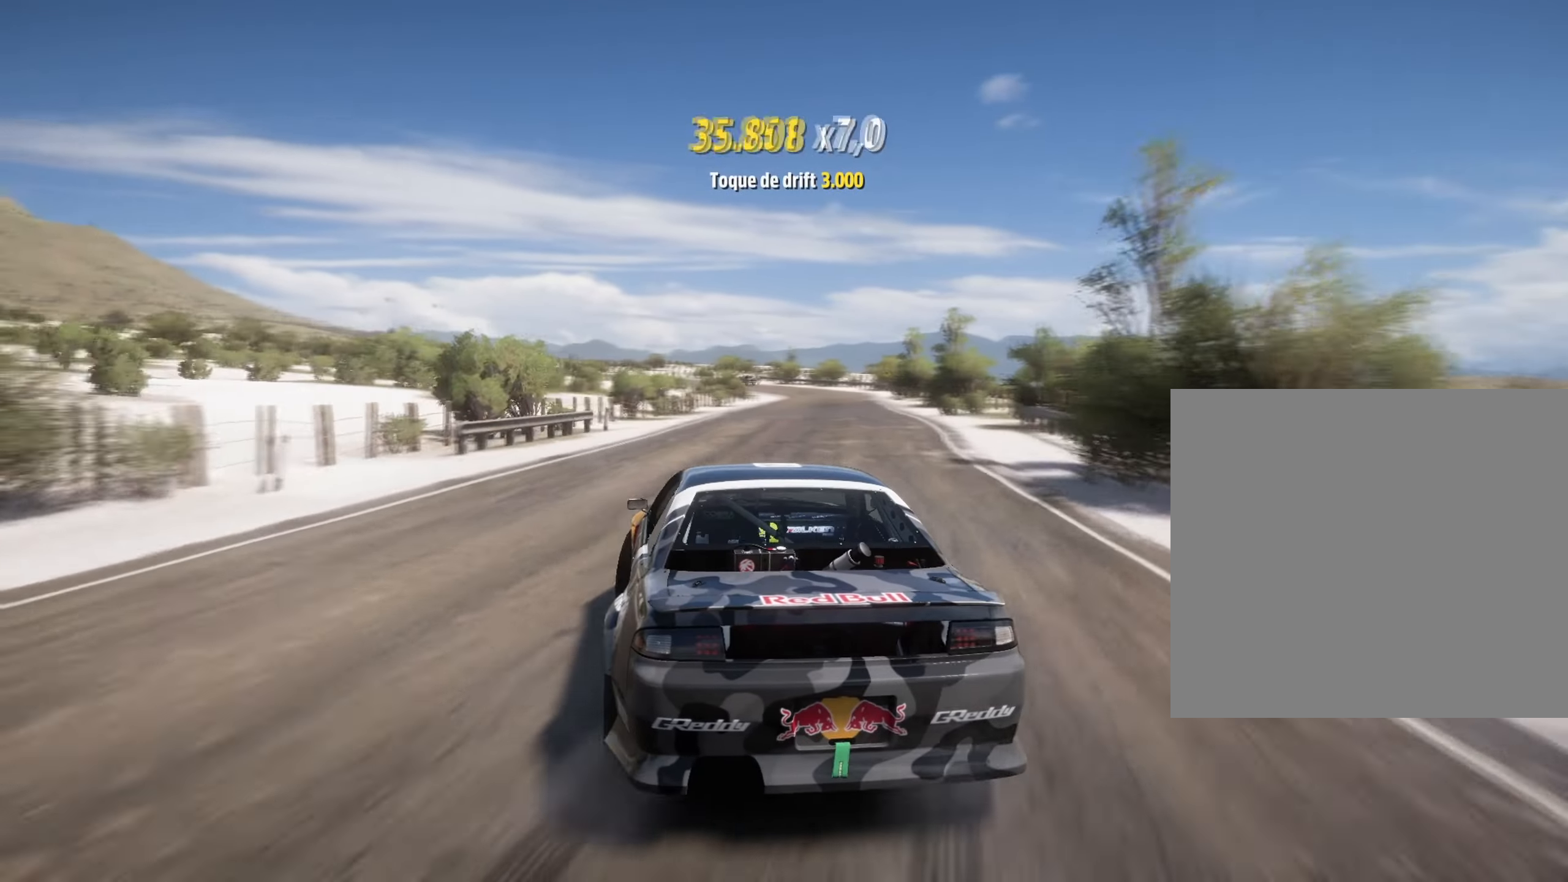
{"buttons": ["R2"], "left_stick": "right", "right_stick": "center", "events": [[250, "left_stick", "center"], [467, "left_stick", "right"]]}
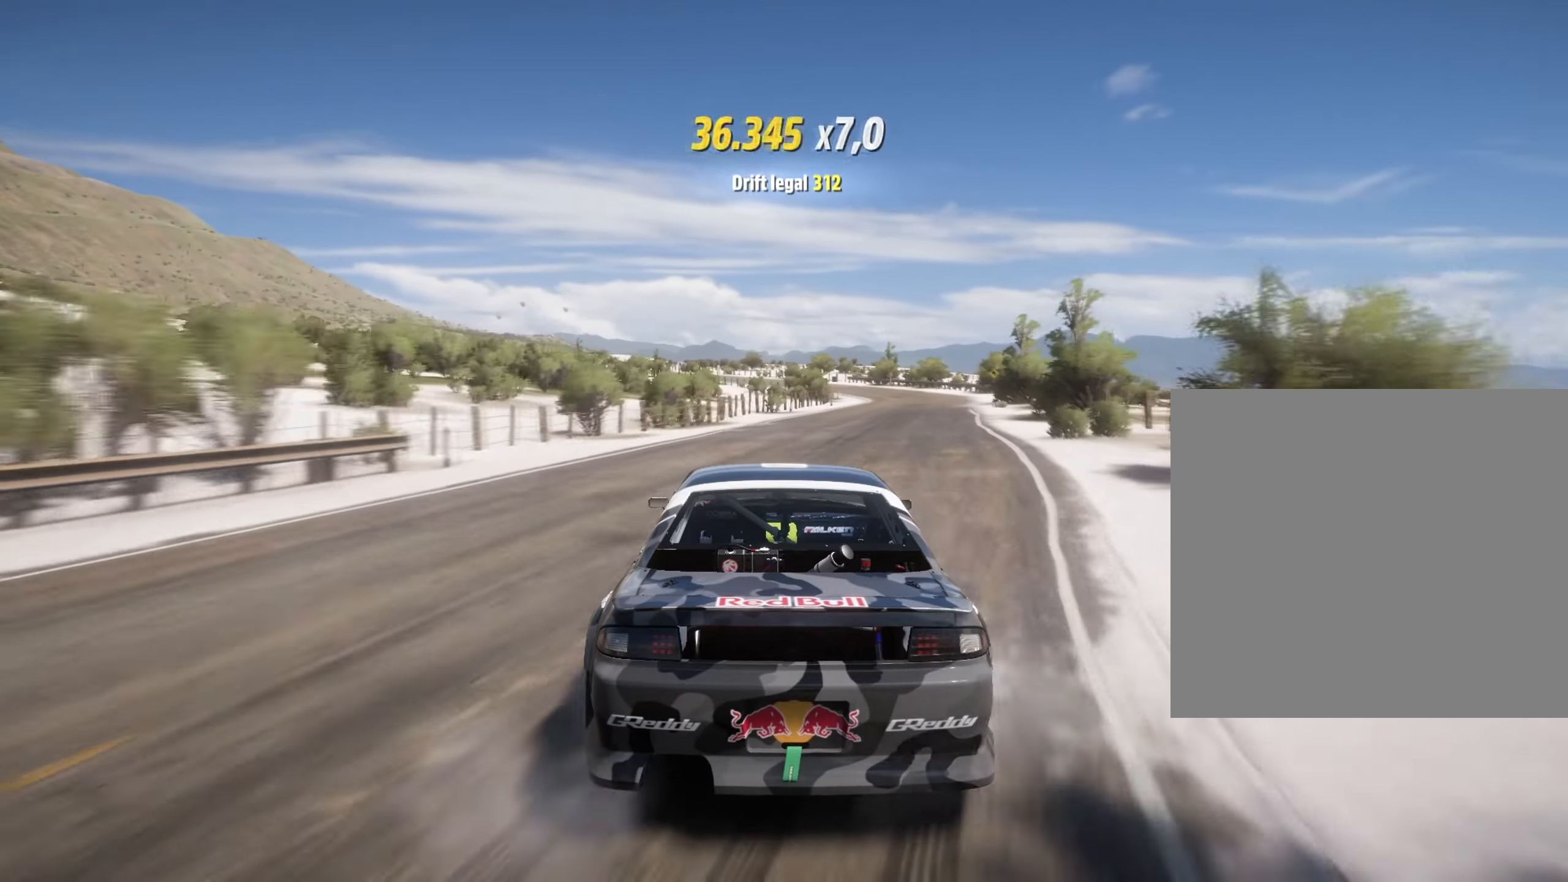
{"buttons": ["R2"], "left_stick": "center", "right_stick": "center", "events": [[300, "left_stick", "center"]]}
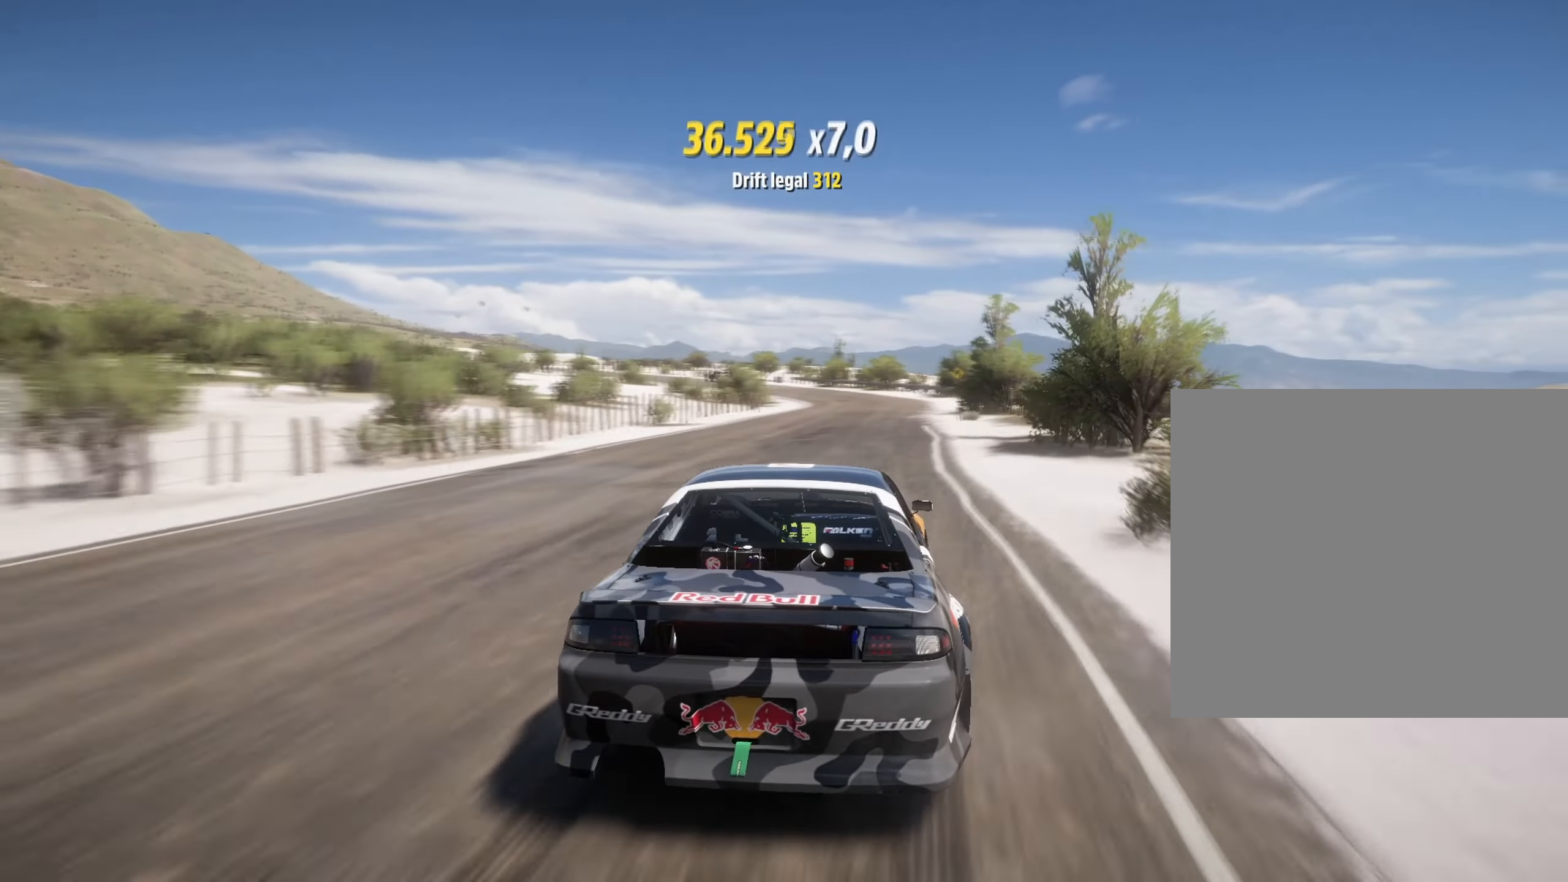
{"buttons": ["R2"], "left_stick": "right", "right_stick": "center", "events": [[150, "left_stick", "left"], [234, "left_stick", "down-left"], [350, "left_stick", "center"], [400, "left_stick", "right"]]}
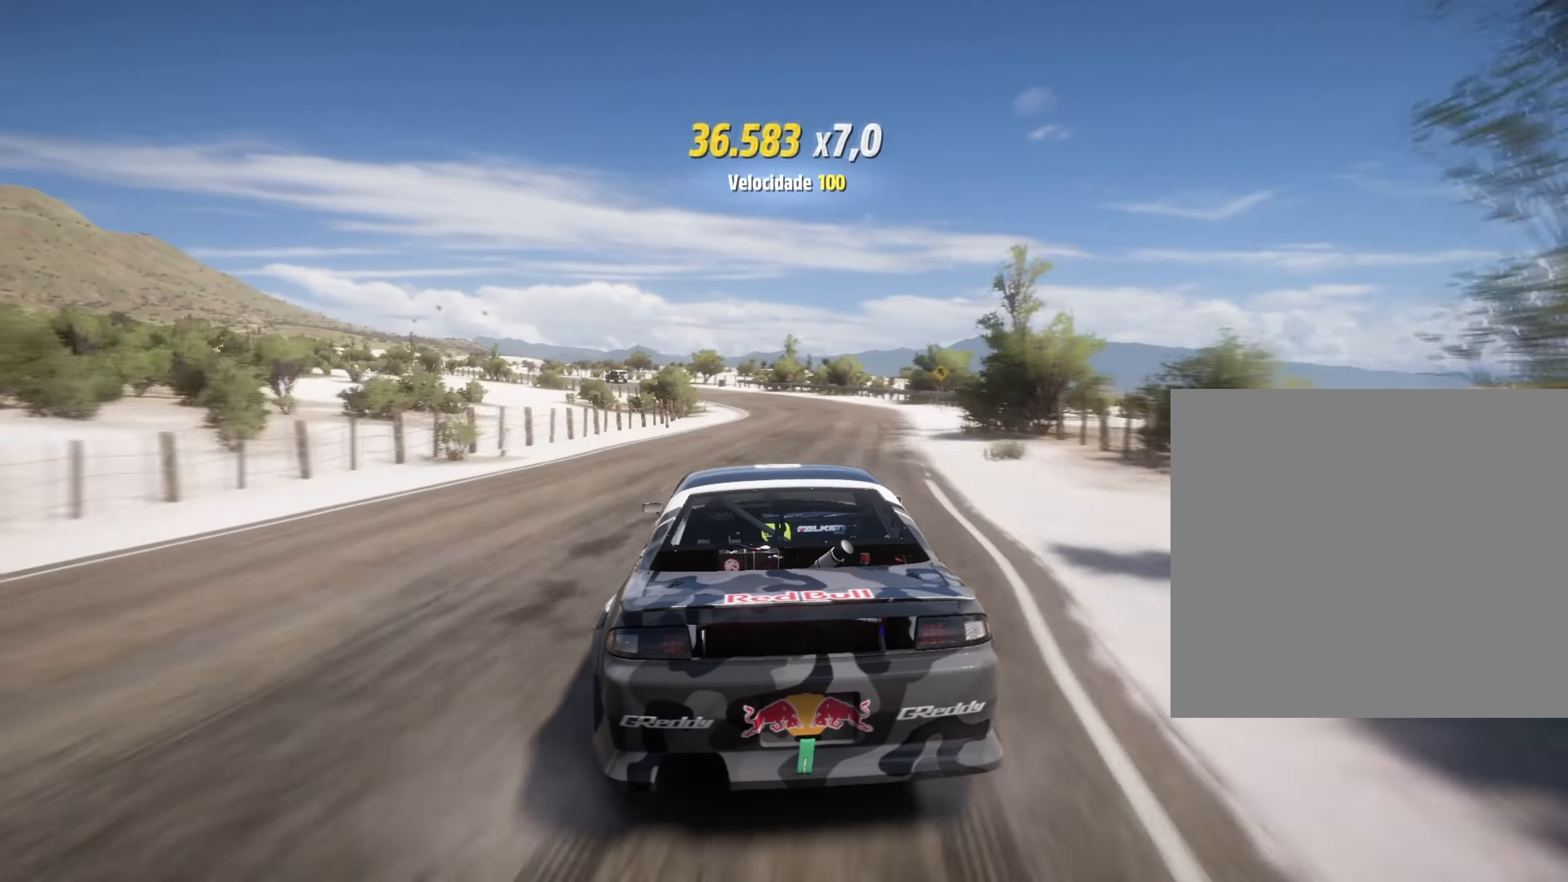
{"buttons": ["A", "L1"], "left_stick": "right", "right_stick": "center", "events": [[150, "left_stick", "center"], [300, "A", "down"], [300, "L1", "down"], [367, "R2", "up"], [450, "left_stick", "right"]]}
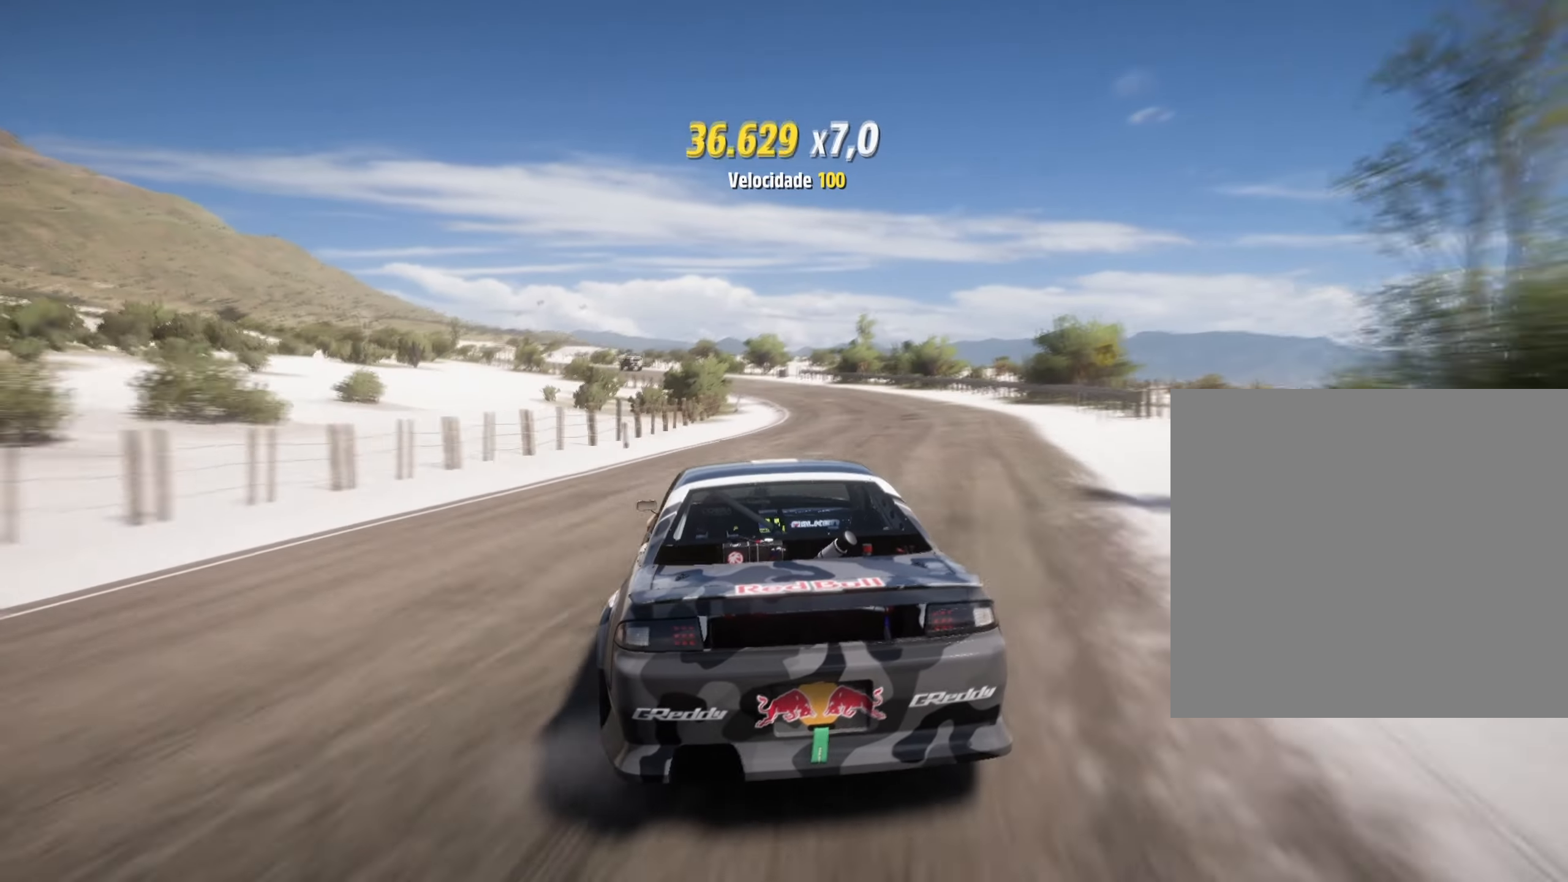
{"buttons": ["A", "L1", "R2"], "left_stick": "right", "right_stick": "center", "events": [[50, "X", "down"], [100, "left_stick", "center"], [167, "X", "up"], [334, "left_stick", "right"], [484, "R2", "down"]]}
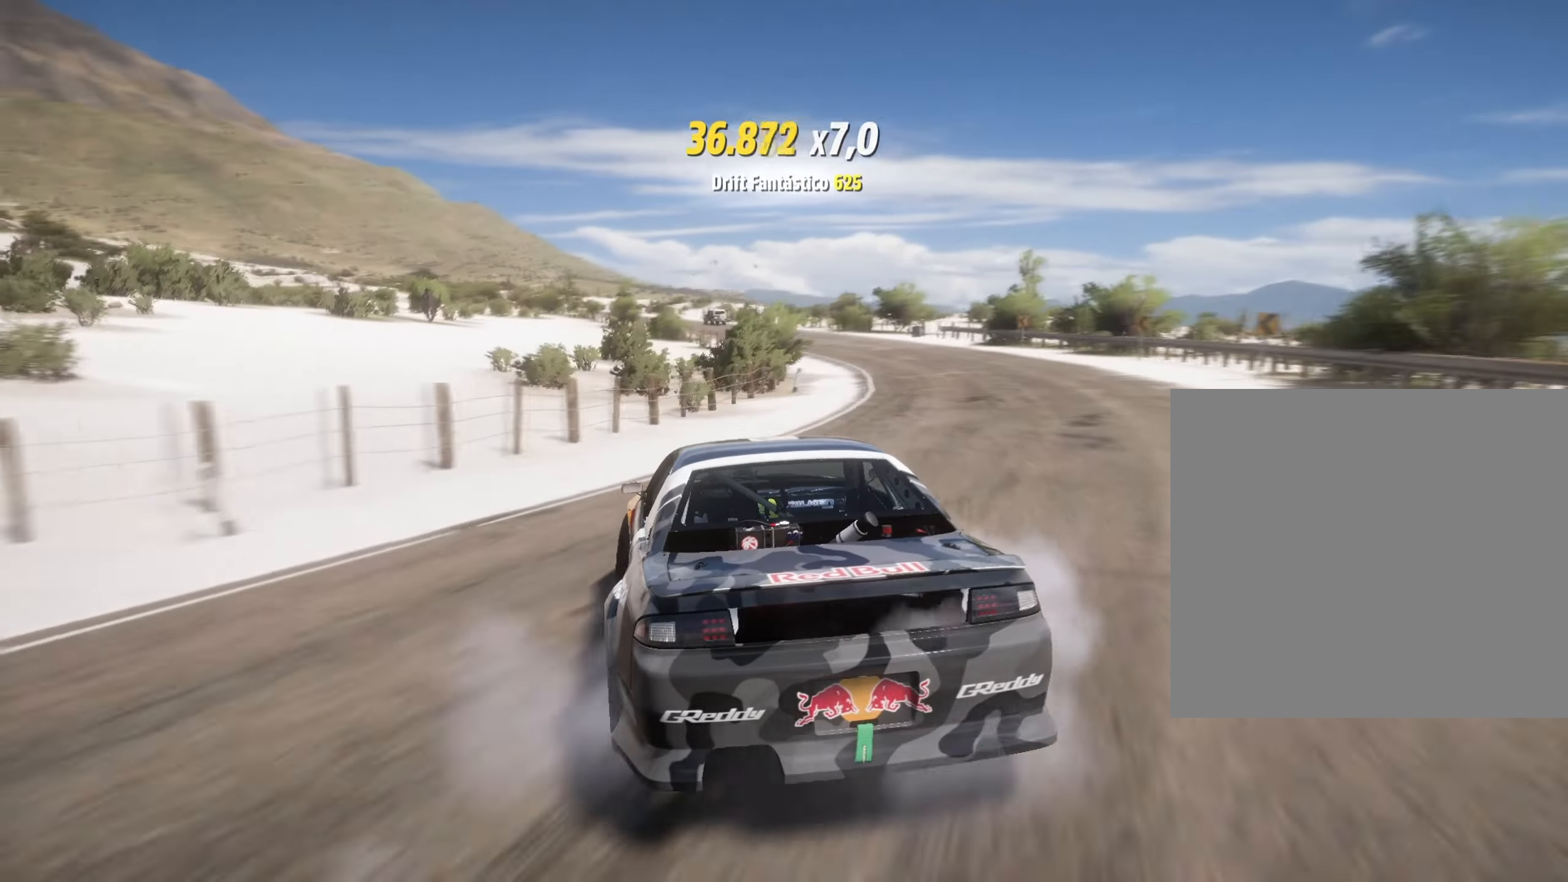
{"buttons": ["R2"], "left_stick": "center", "right_stick": "center", "events": [[166, "L1", "up"], [166, "left_stick", "center"], [217, "A", "up"], [283, "L1", "down"], [384, "L1", "up"]]}
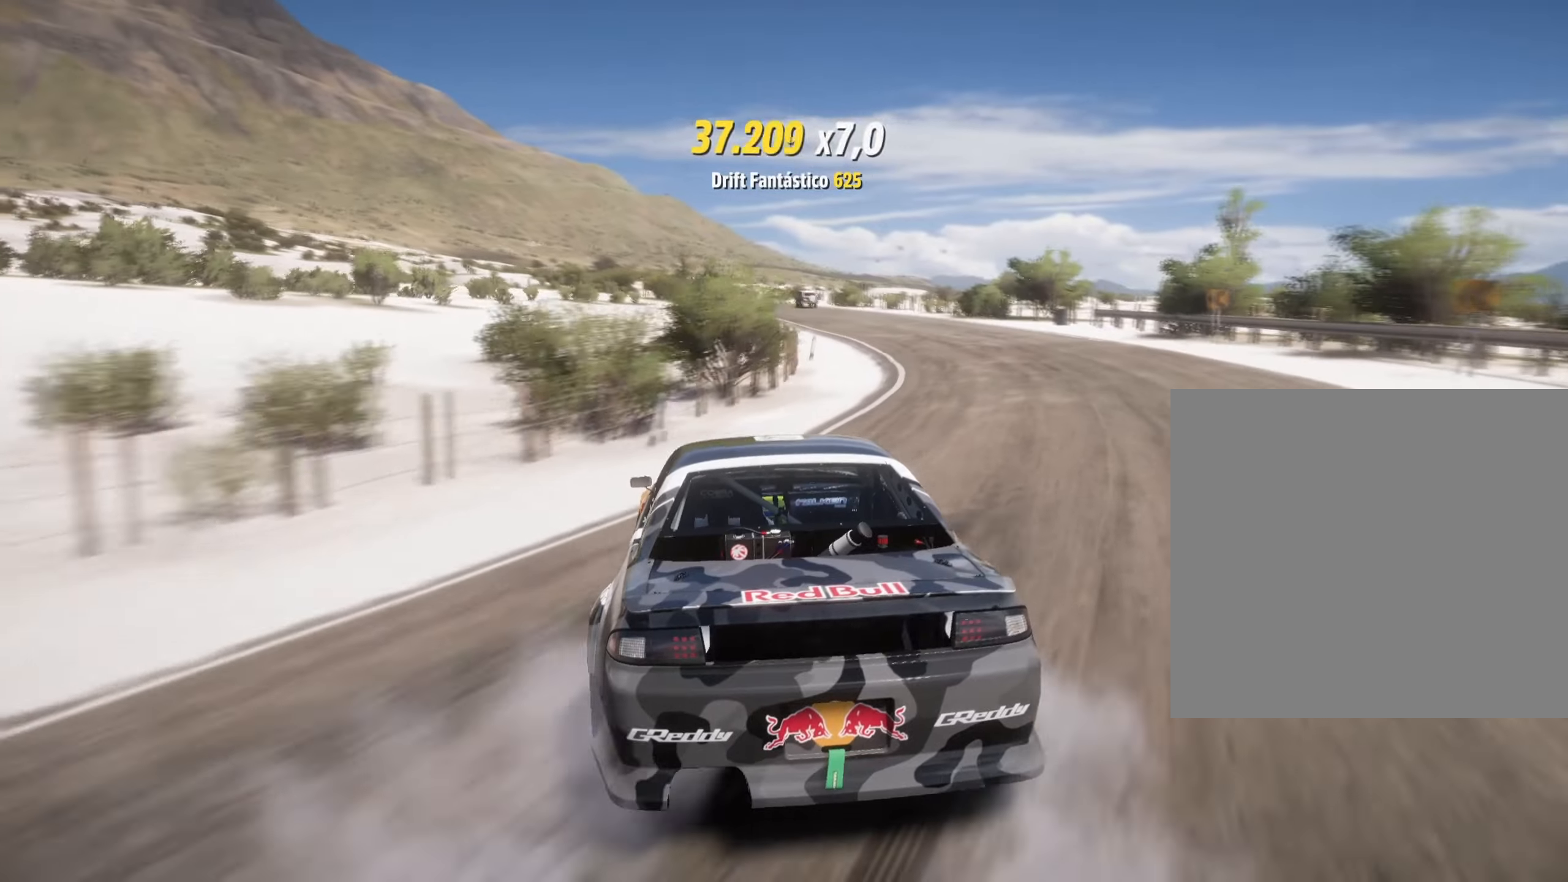
{"buttons": ["R2"], "left_stick": "right", "right_stick": "center", "events": [[184, "R2", "up"], [301, "left_stick", "right"], [367, "R2", "down"]]}
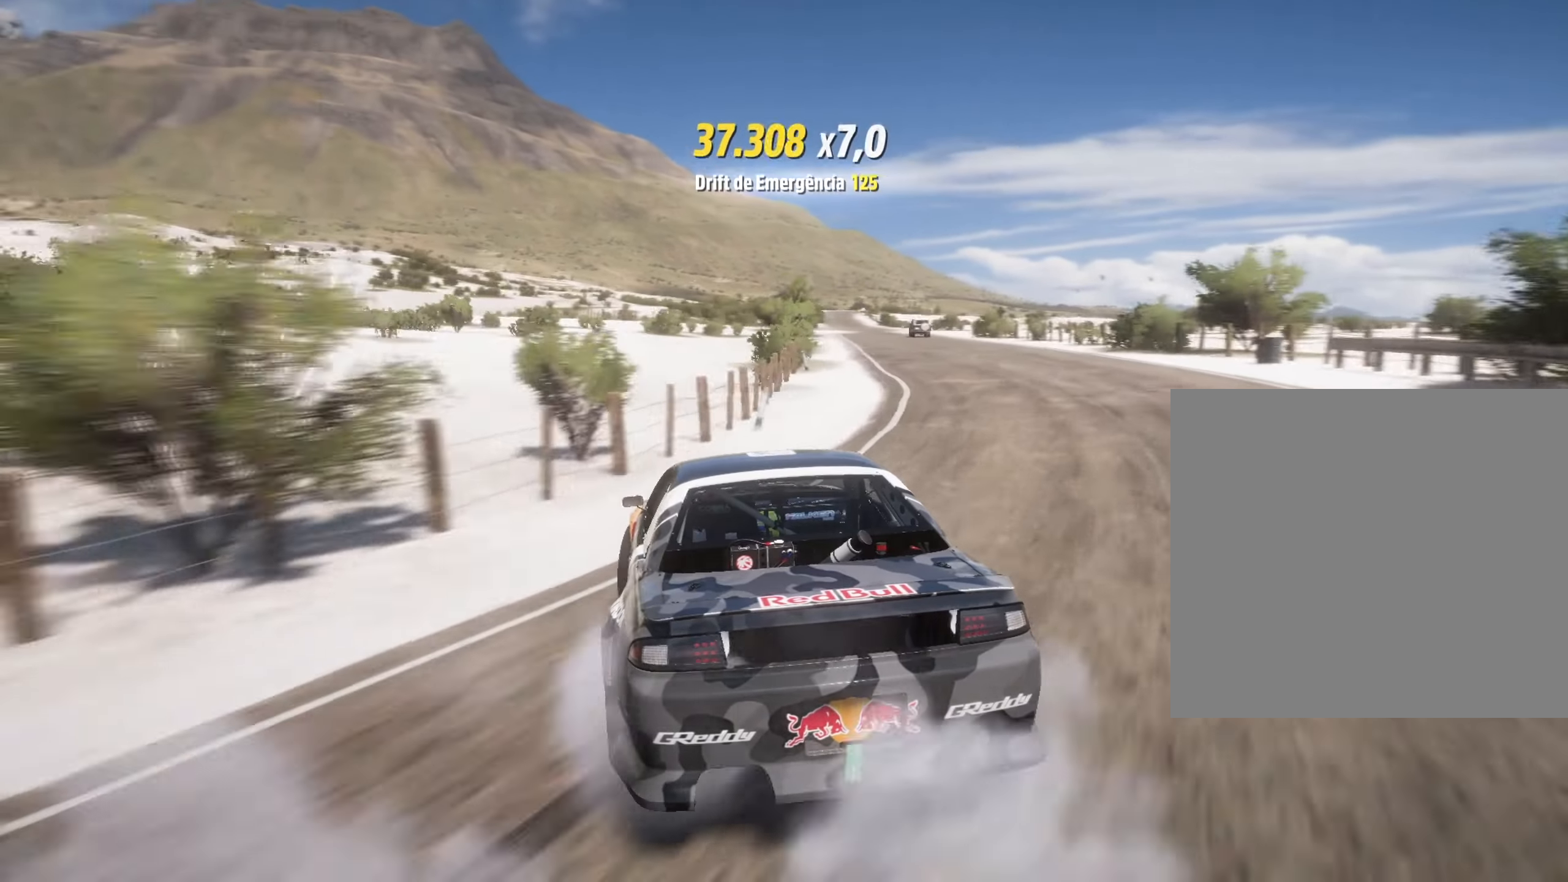
{"buttons": ["R2"], "left_stick": "center", "right_stick": "center", "events": [[117, "left_stick", "center"], [233, "left_stick", "right"], [434, "left_stick", "center"]]}
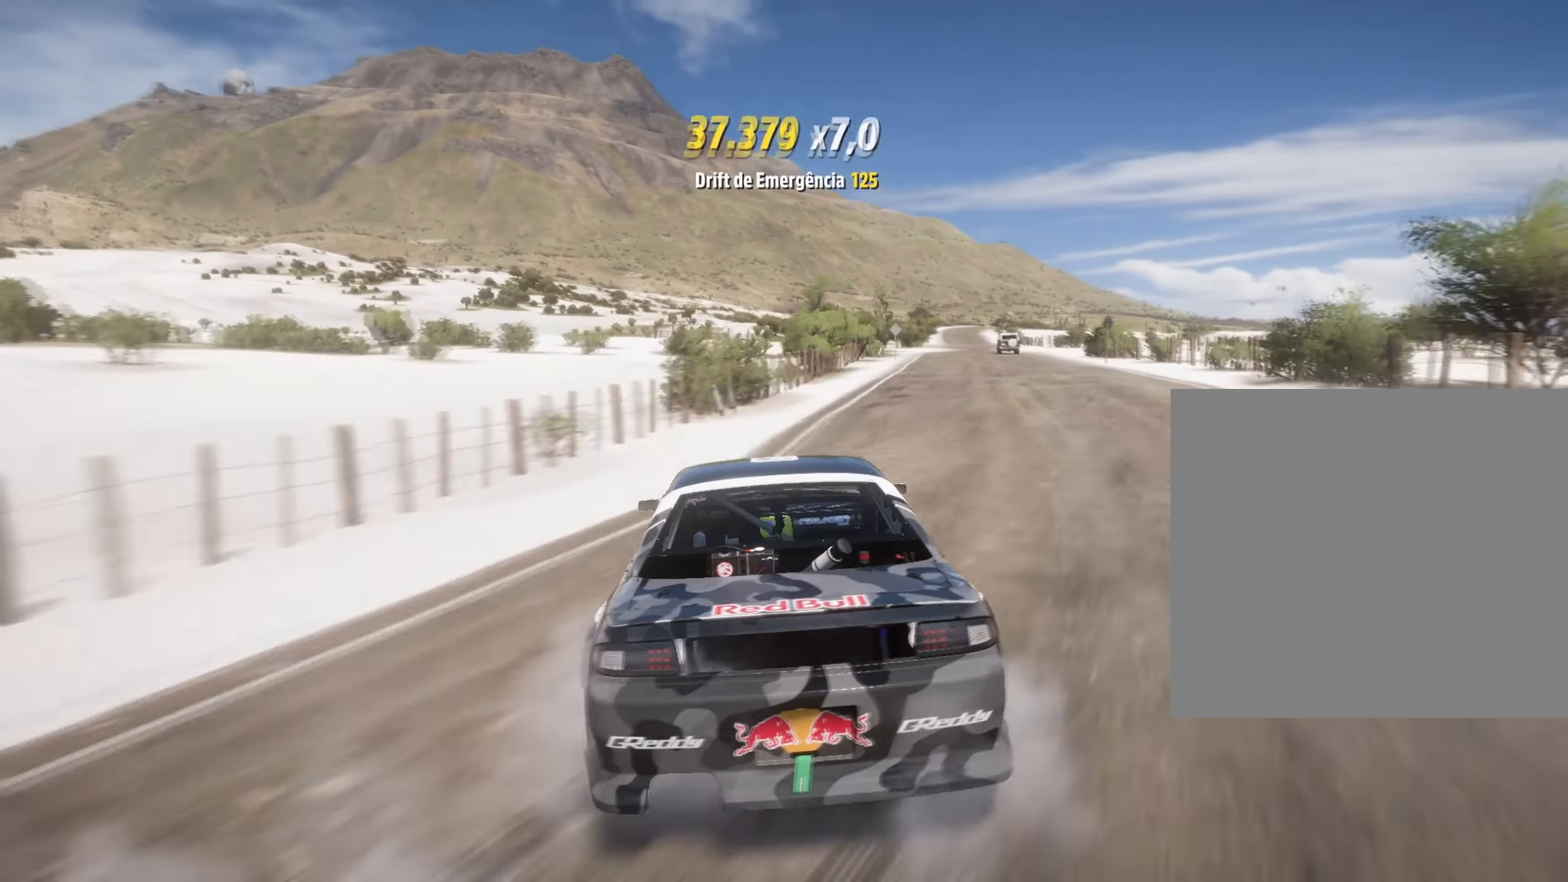
{"buttons": ["R2"], "left_stick": "center", "right_stick": "center", "events": [[67, "left_stick", "right"], [284, "left_stick", "center"]]}
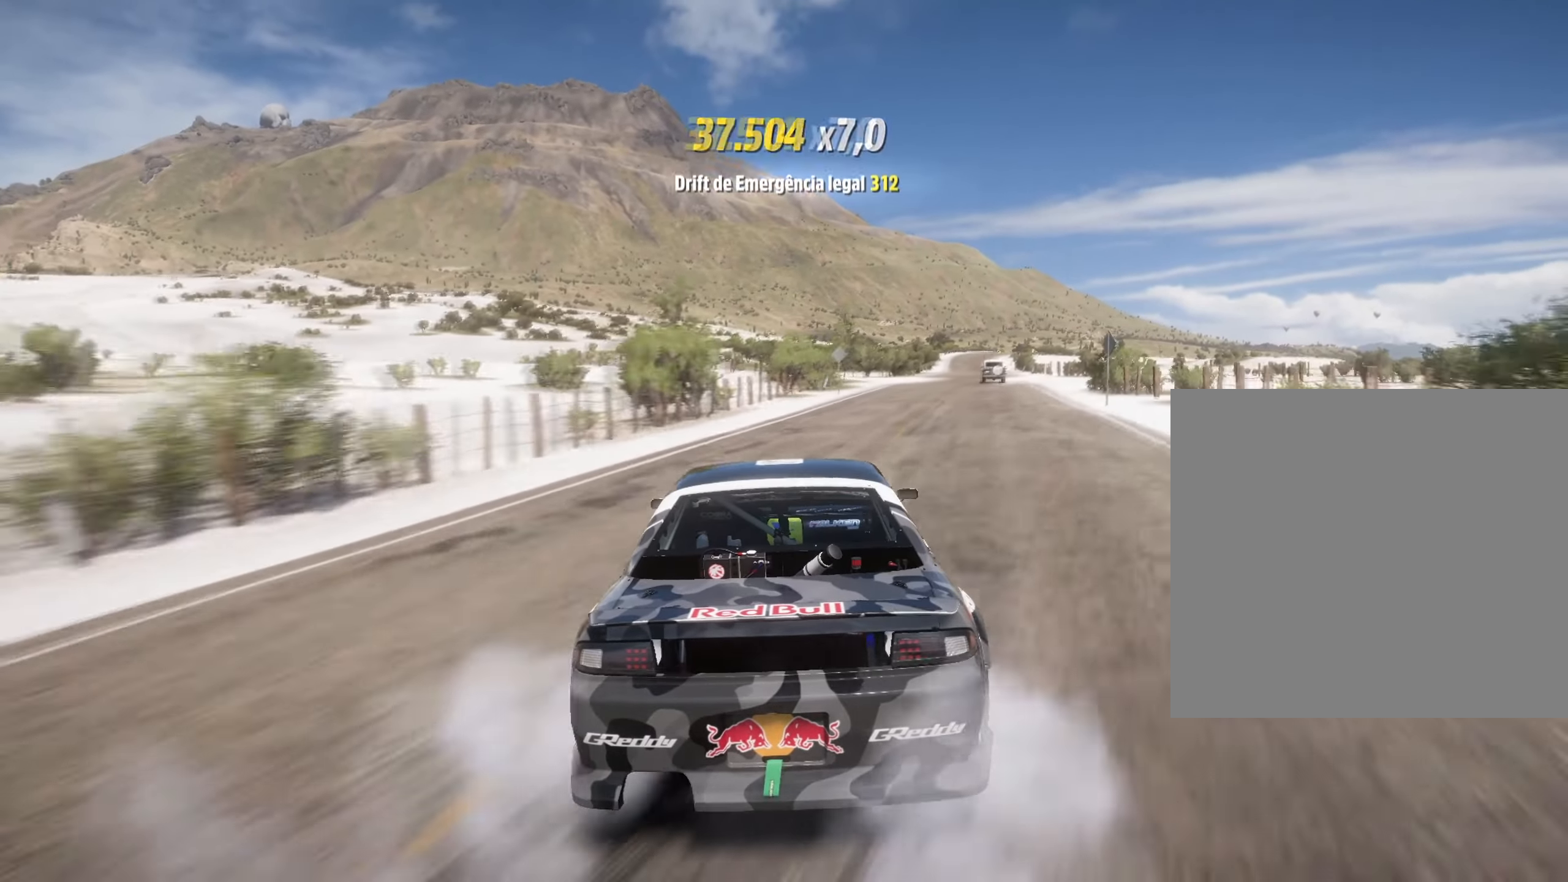
{"buttons": ["R2"], "left_stick": "center", "right_stick": "center", "events": [[117, "left_stick", "right"], [333, "left_stick", "center"]]}
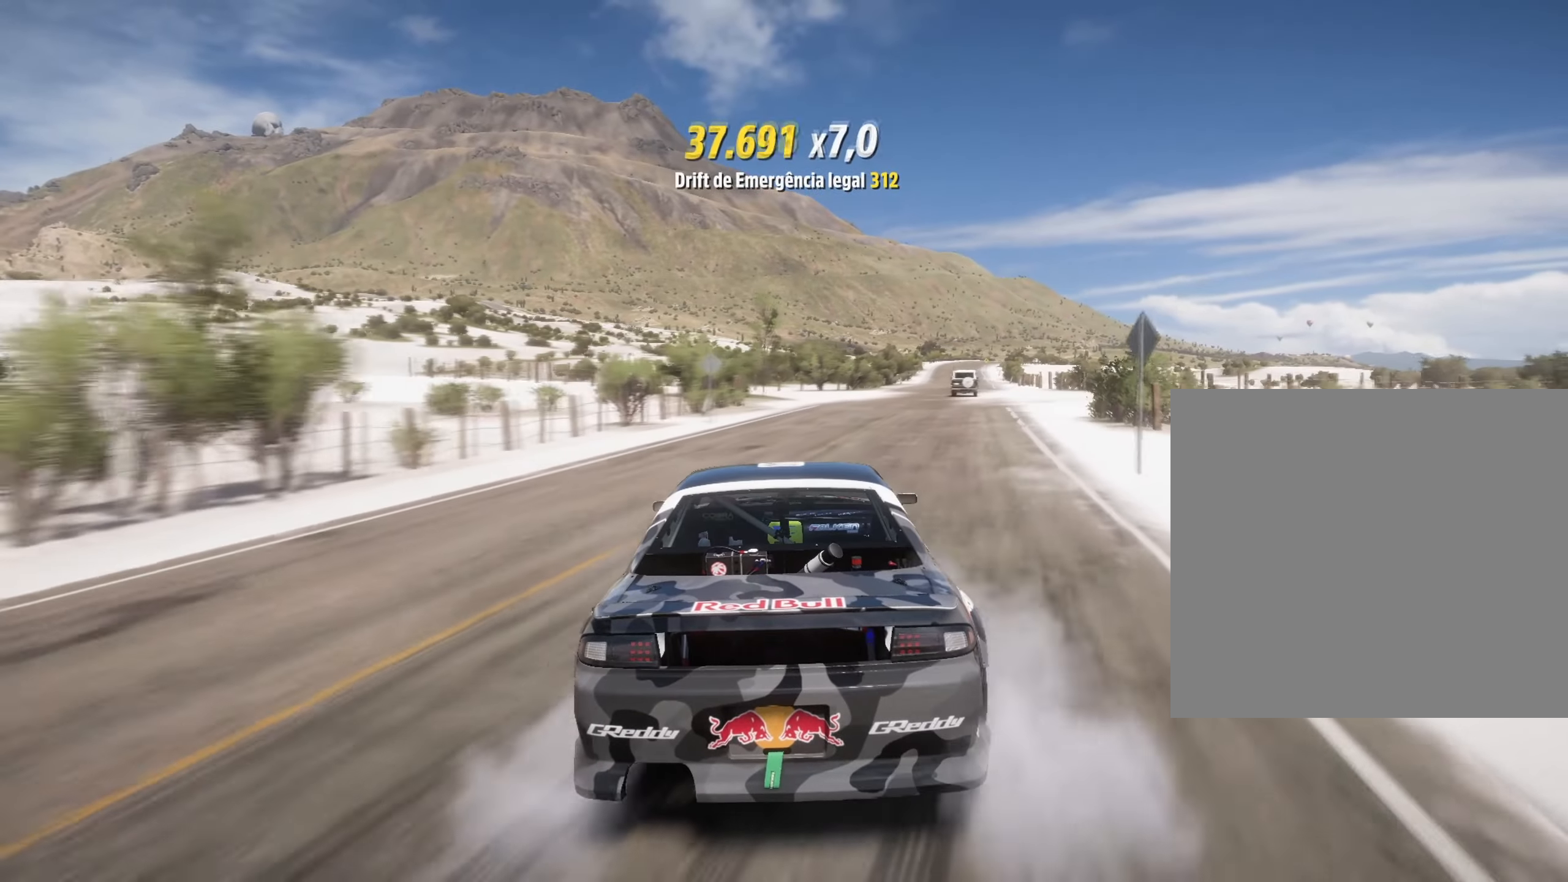
{"buttons": ["R2"], "left_stick": "center", "right_stick": "center", "events": [[184, "left_stick", "right"], [351, "left_stick", "center"]]}
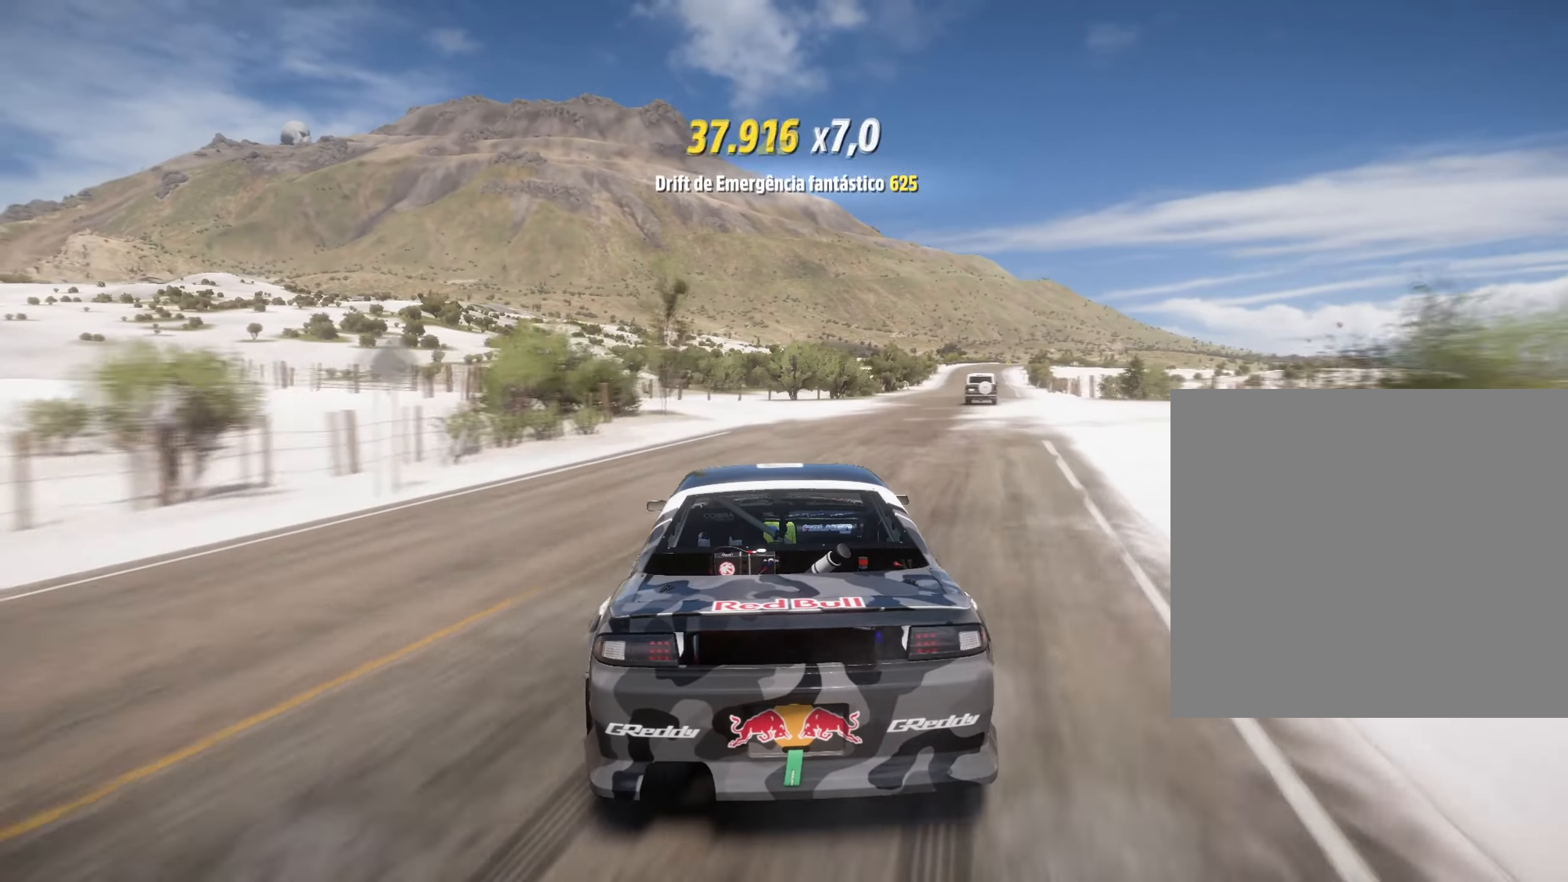
{"buttons": ["R2"], "left_stick": "center", "right_stick": "center", "events": [[83, "left_stick", "right"], [434, "left_stick", "center"]]}
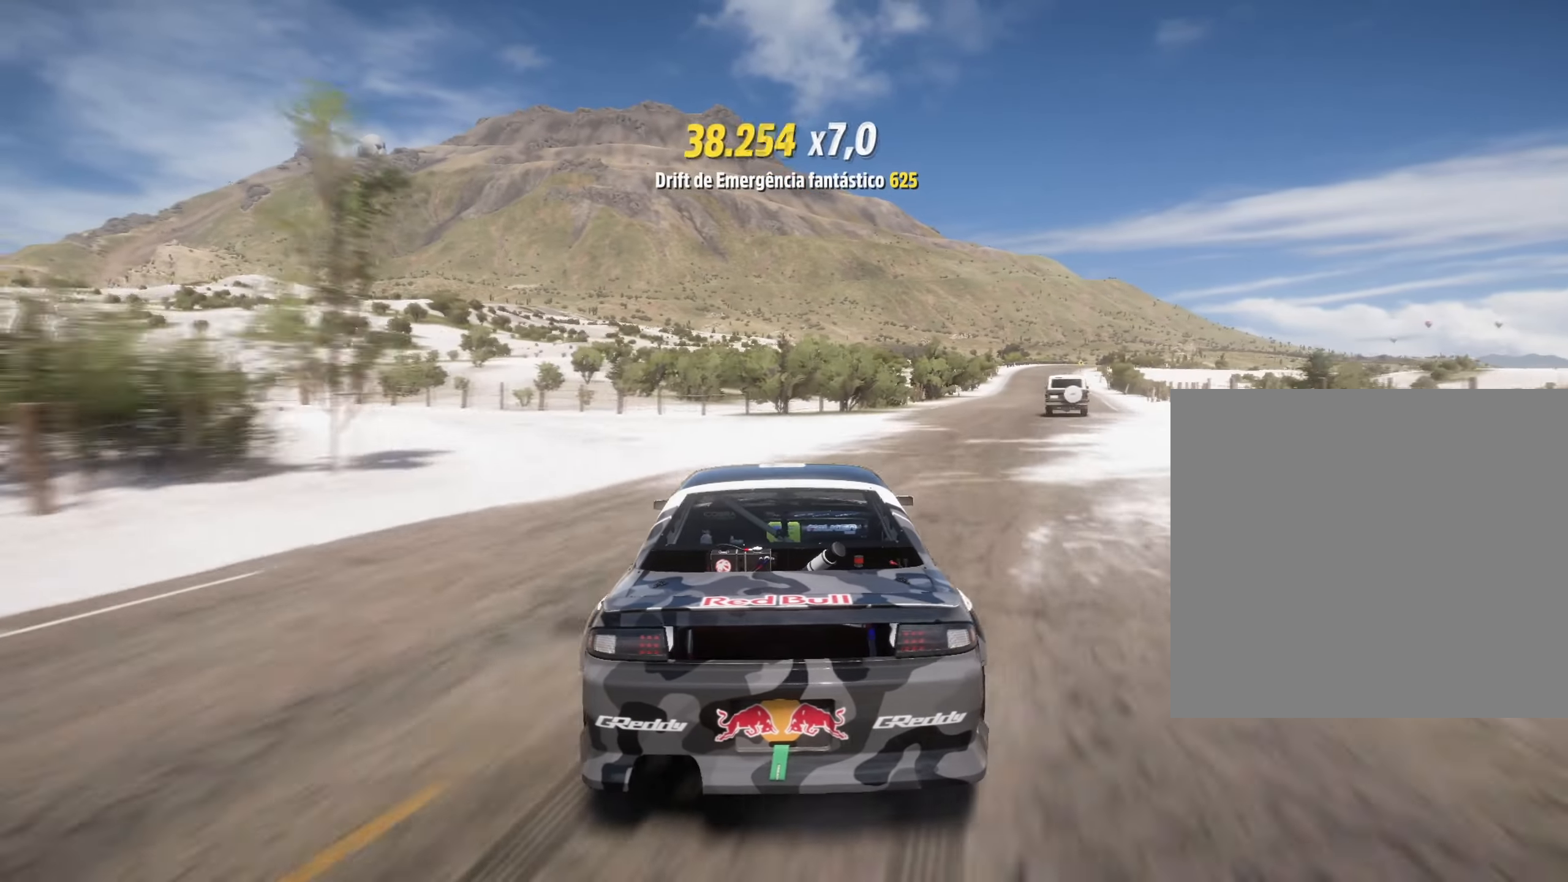
{"buttons": ["R2"], "left_stick": "right", "right_stick": "center", "events": [[50, "left_stick", "right"], [201, "left_stick", "center"], [401, "left_stick", "right"]]}
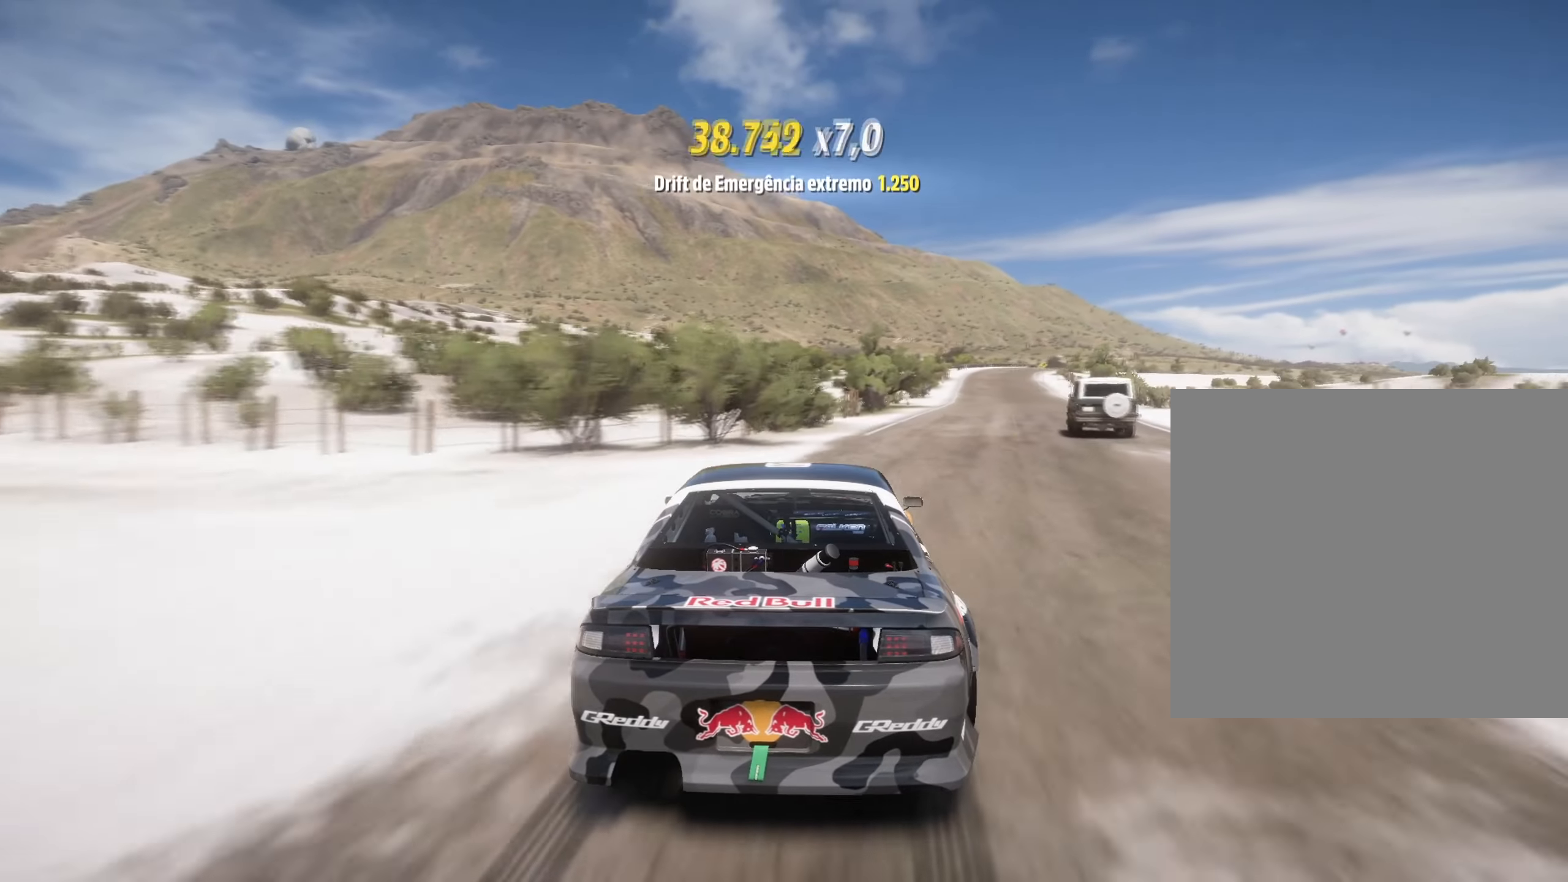
{"buttons": ["R2"], "left_stick": "right", "right_stick": "center", "events": []}
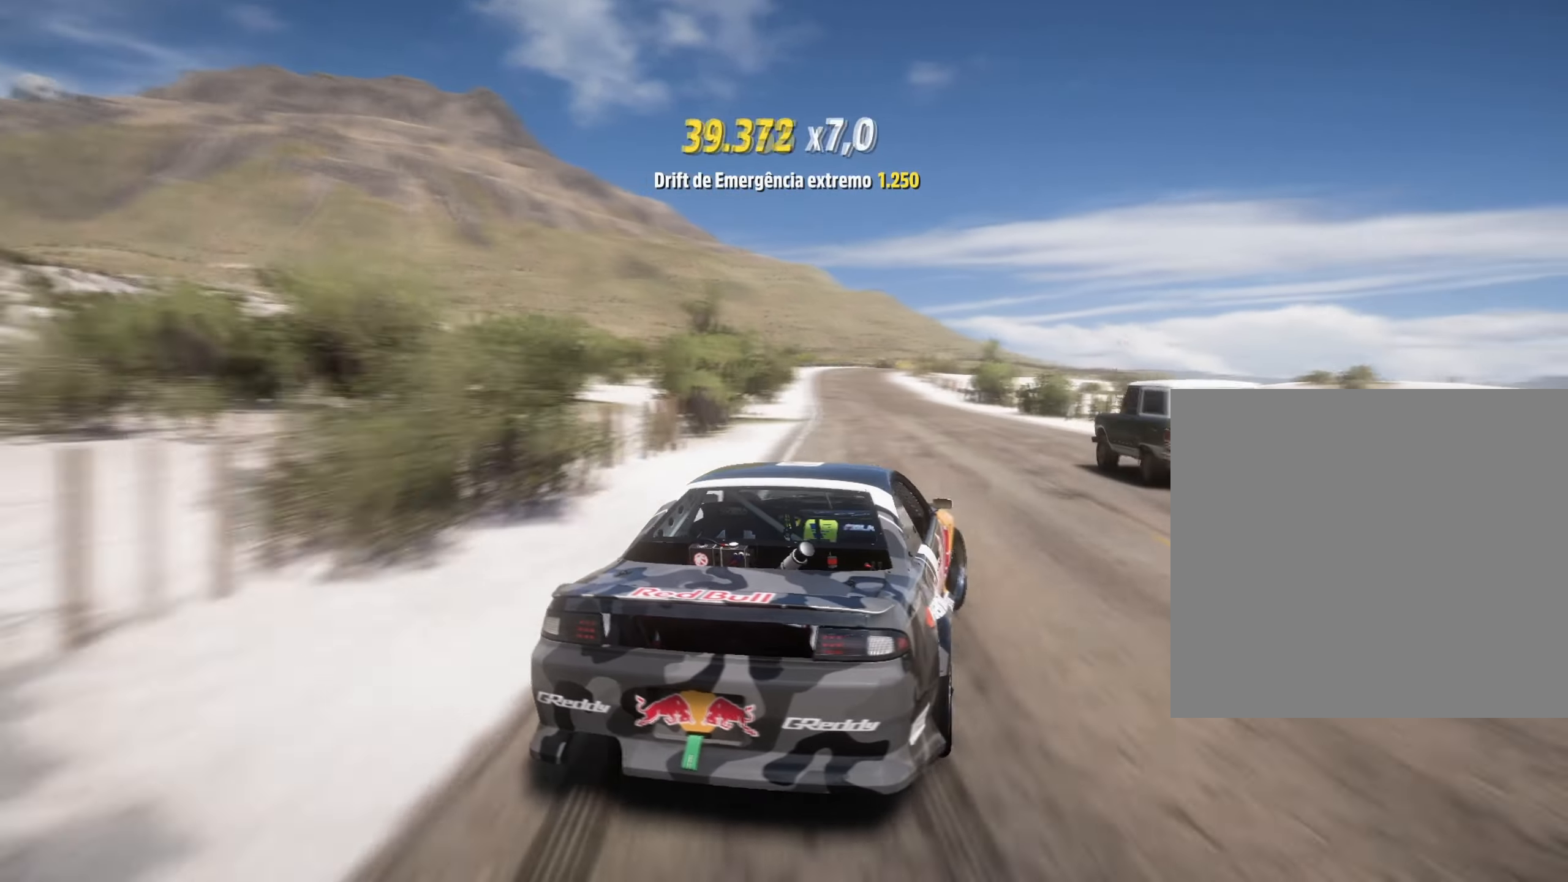
{"buttons": ["A", "X", "L1"], "left_stick": "center", "right_stick": "center", "events": [[183, "A", "down"], [183, "L1", "down"], [217, "R2", "up"], [317, "left_stick", "center"], [500, "X", "down"]]}
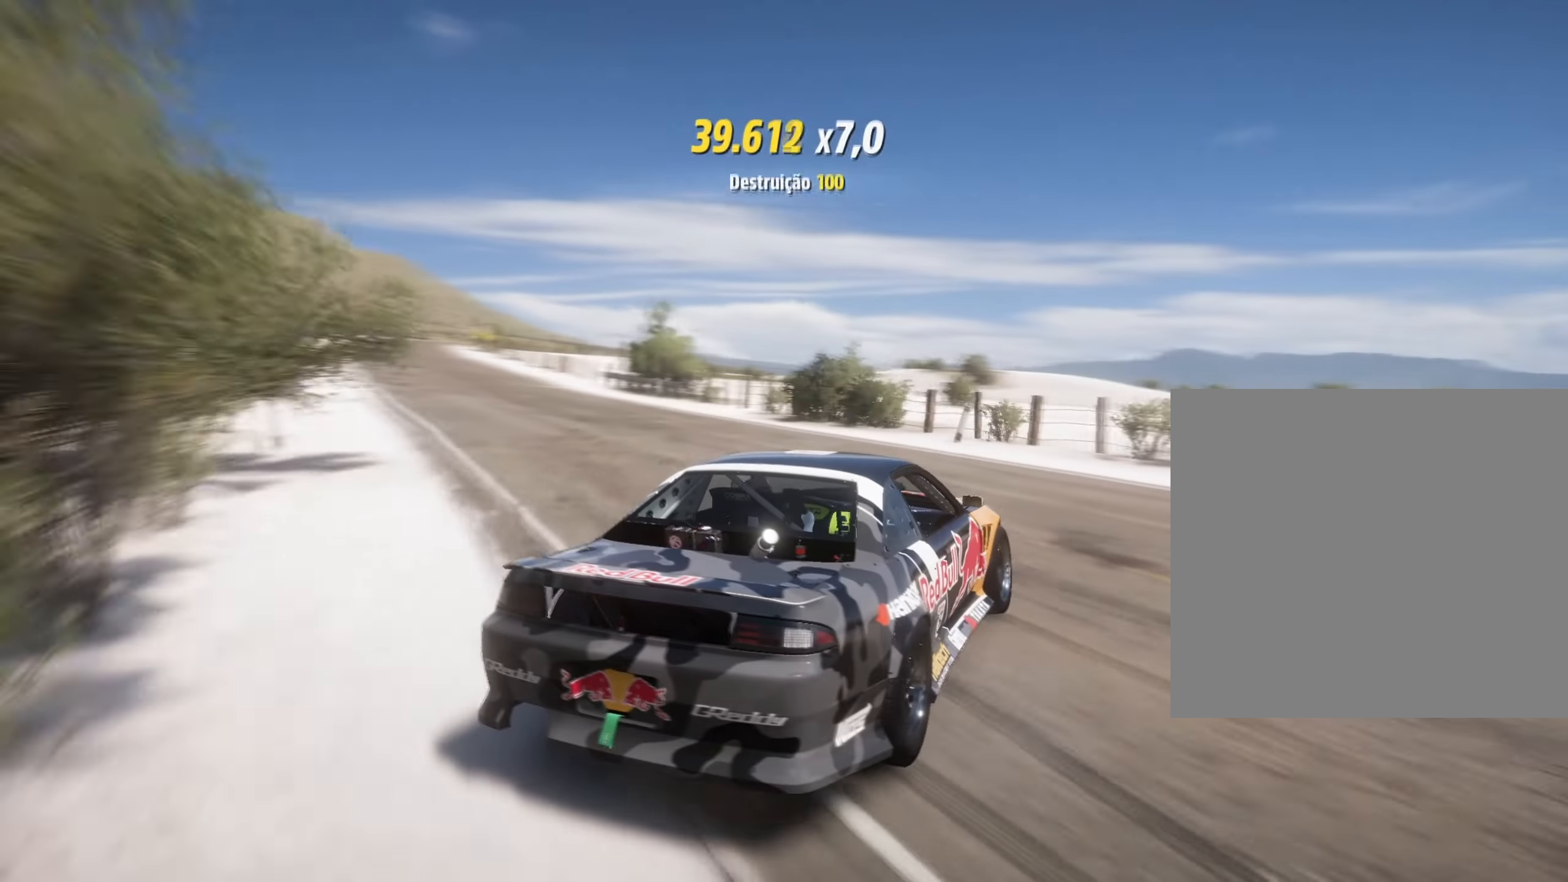
{"buttons": ["A", "L1"], "left_stick": "center", "right_stick": "center", "events": [[117, "X", "up"]]}
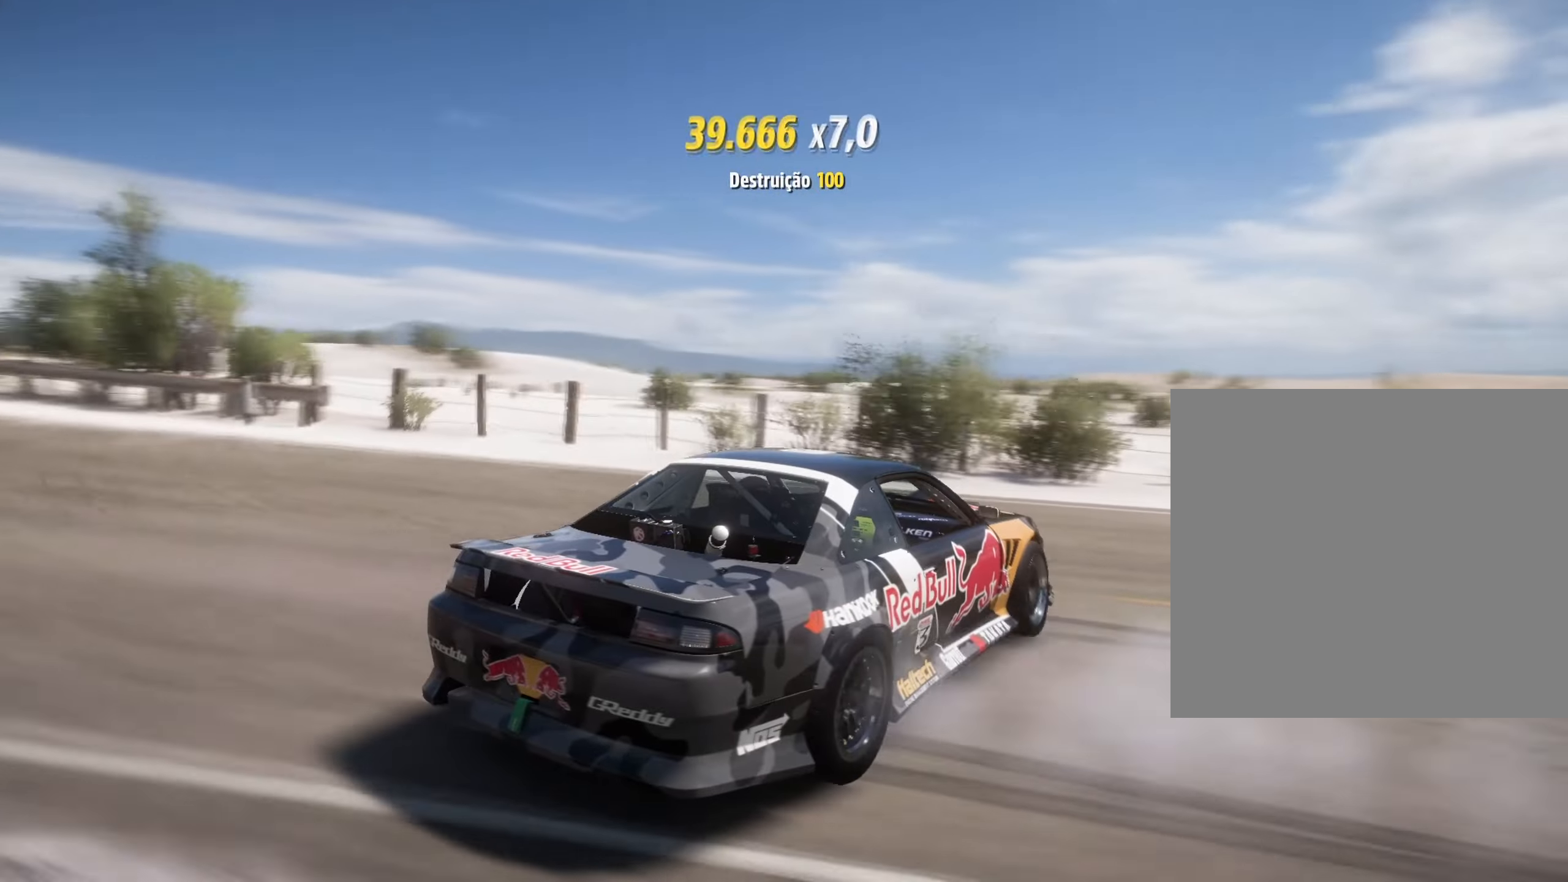
{"buttons": ["A", "L1", "R2"], "left_stick": "center", "right_stick": "center", "events": [[284, "R2", "down"]]}
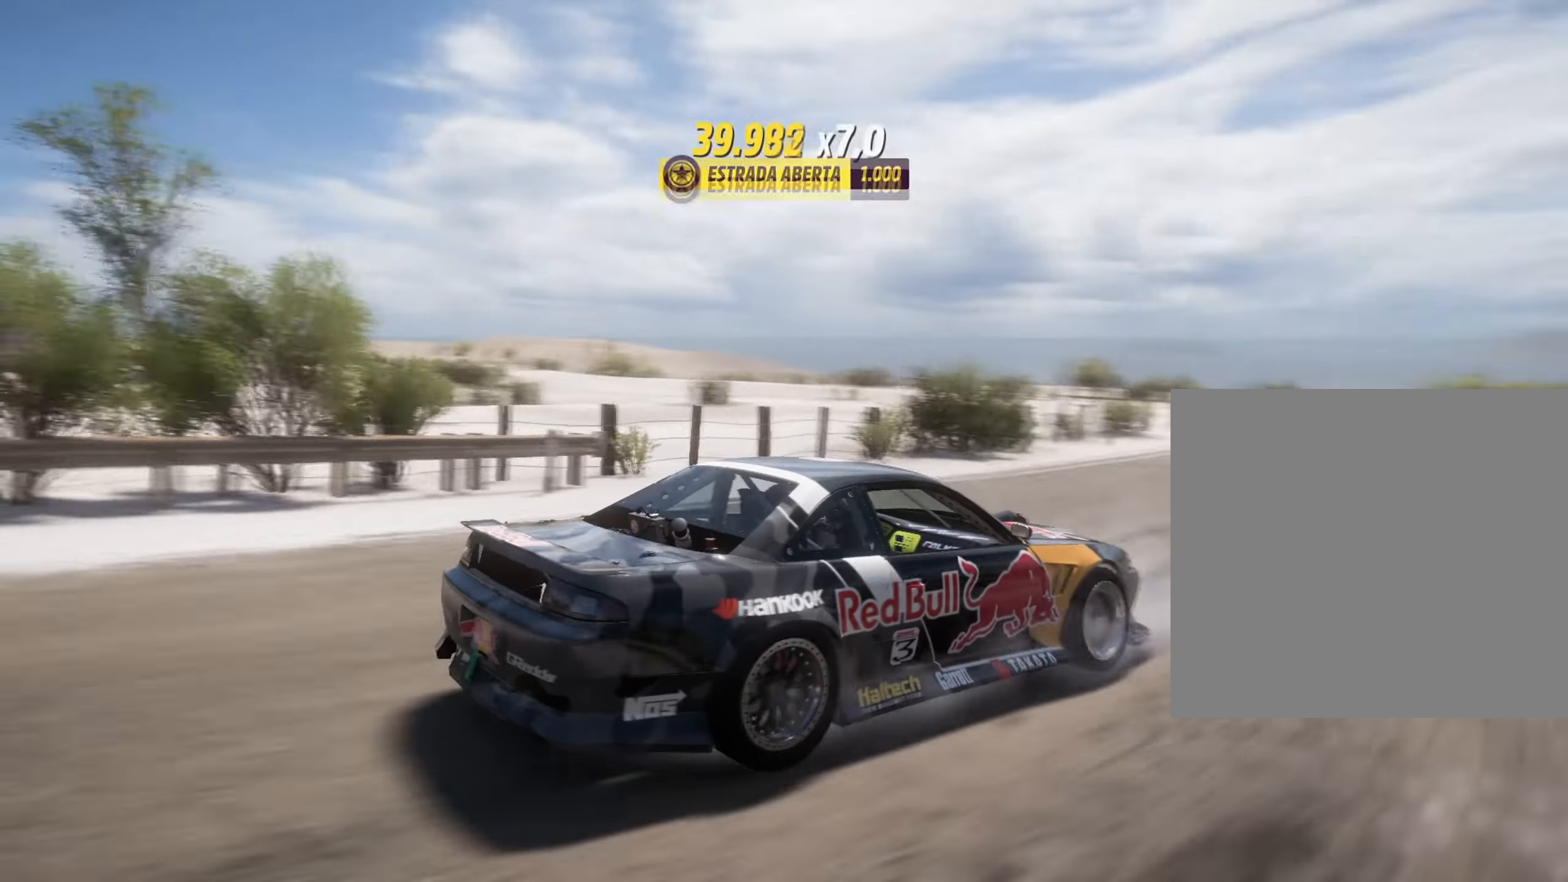
{"buttons": ["A", "L1", "R2"], "left_stick": "center", "right_stick": "center", "events": []}
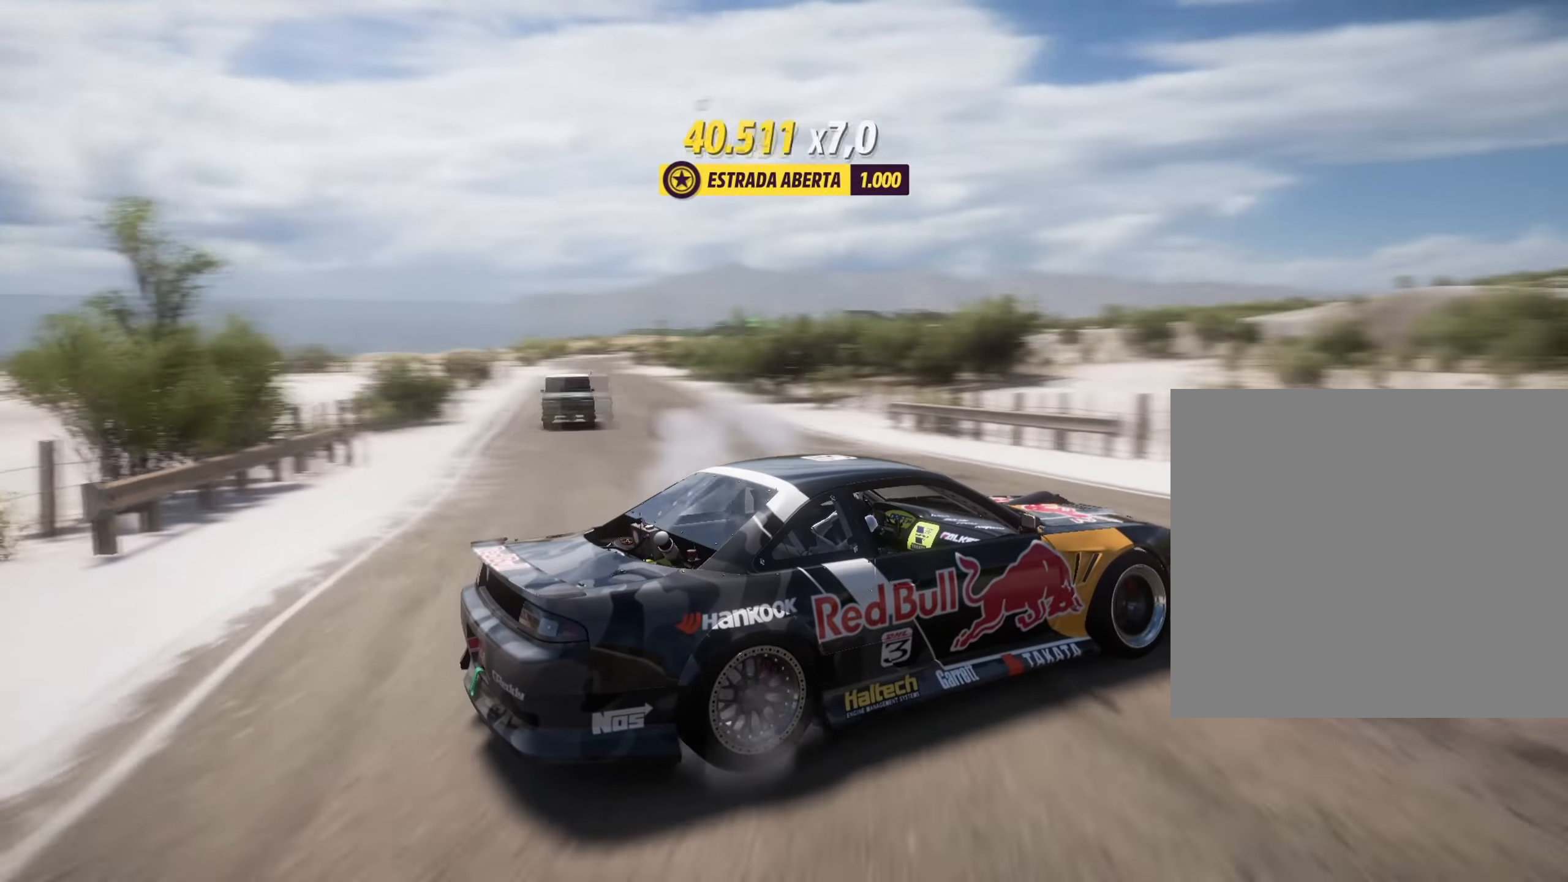
{"buttons": ["R2"], "left_stick": "center", "right_stick": "center", "events": [[284, "L1", "up"], [300, "A", "up"]]}
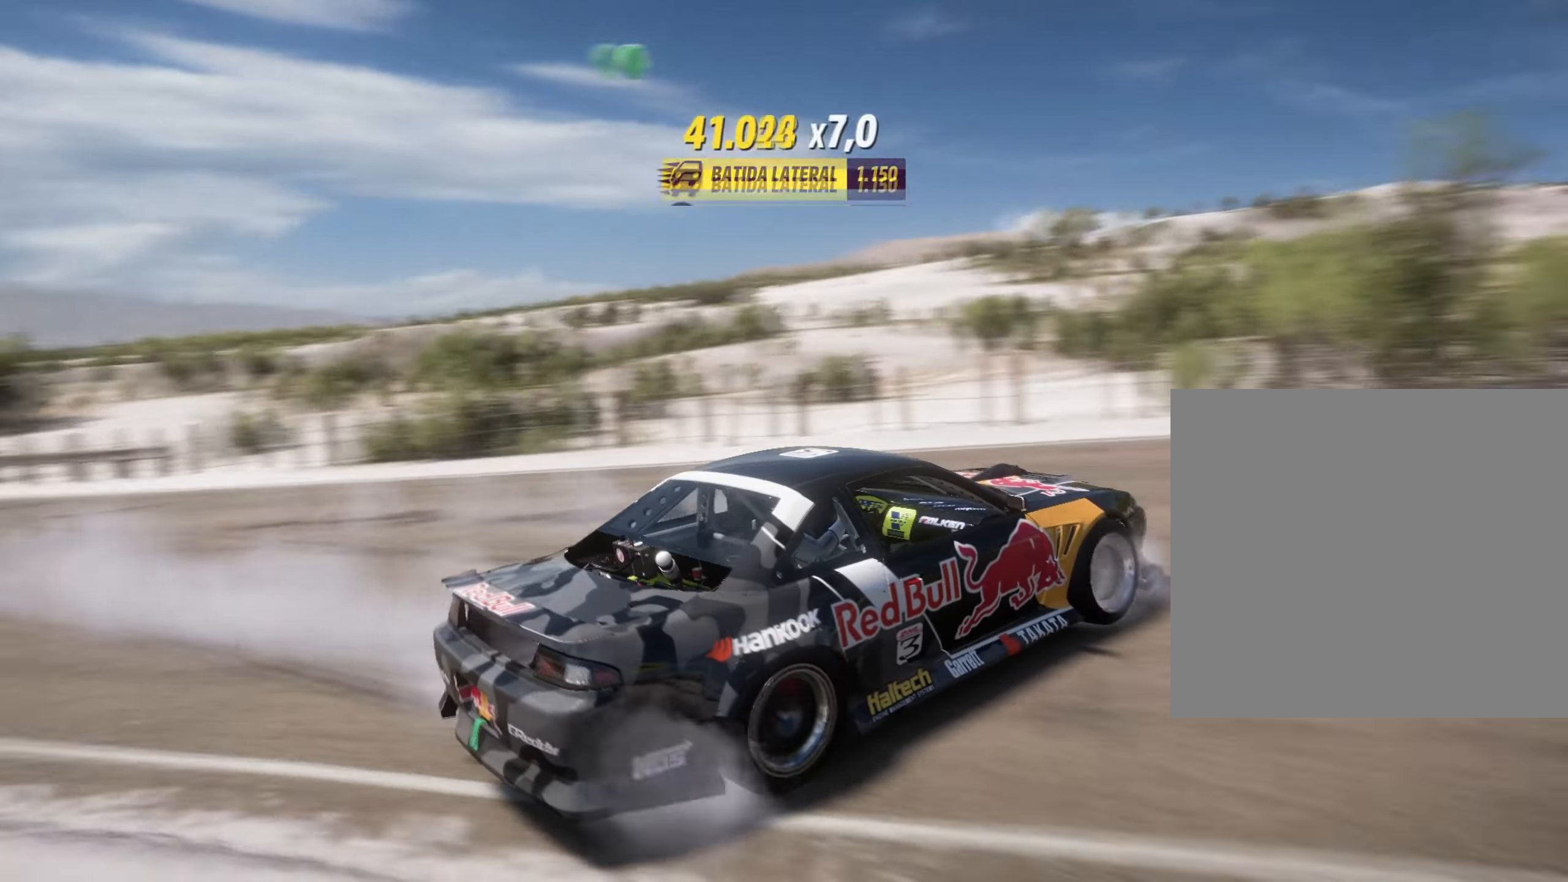
{"buttons": [], "left_stick": "left", "right_stick": "center", "events": [[34, "left_stick", "right"], [417, "left_stick", "center"], [484, "R2", "up"], [484, "left_stick", "left"]]}
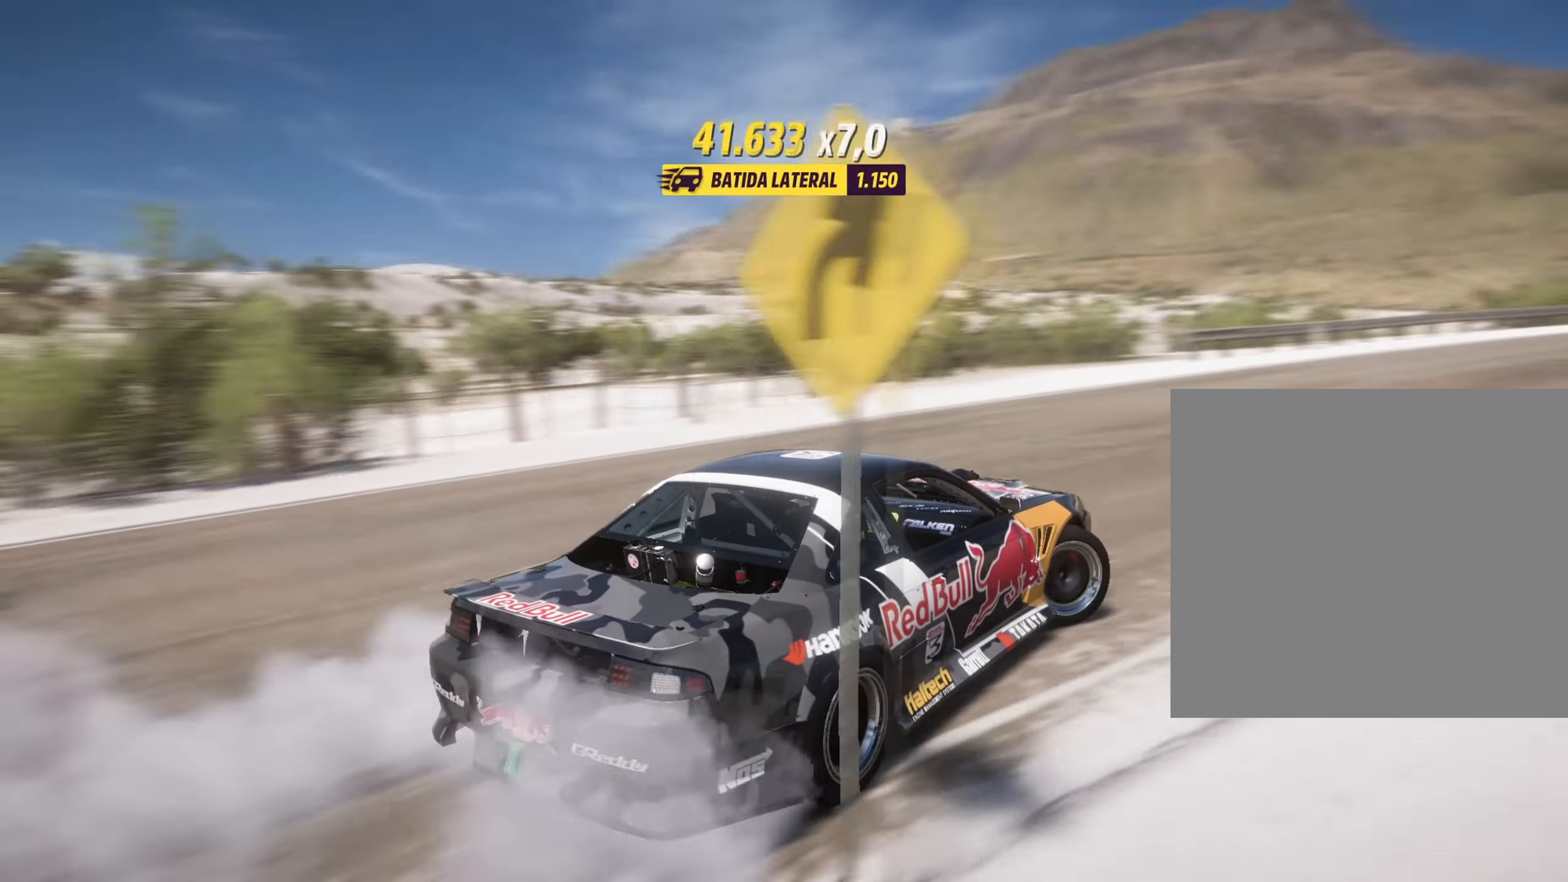
{"buttons": ["R2"], "left_stick": "down-left", "right_stick": "center", "events": [[67, "left_stick", "down-left"], [100, "R2", "down"], [384, "B", "down"], [384, "L1", "down"], [484, "B", "up"], [500, "L1", "up"]]}
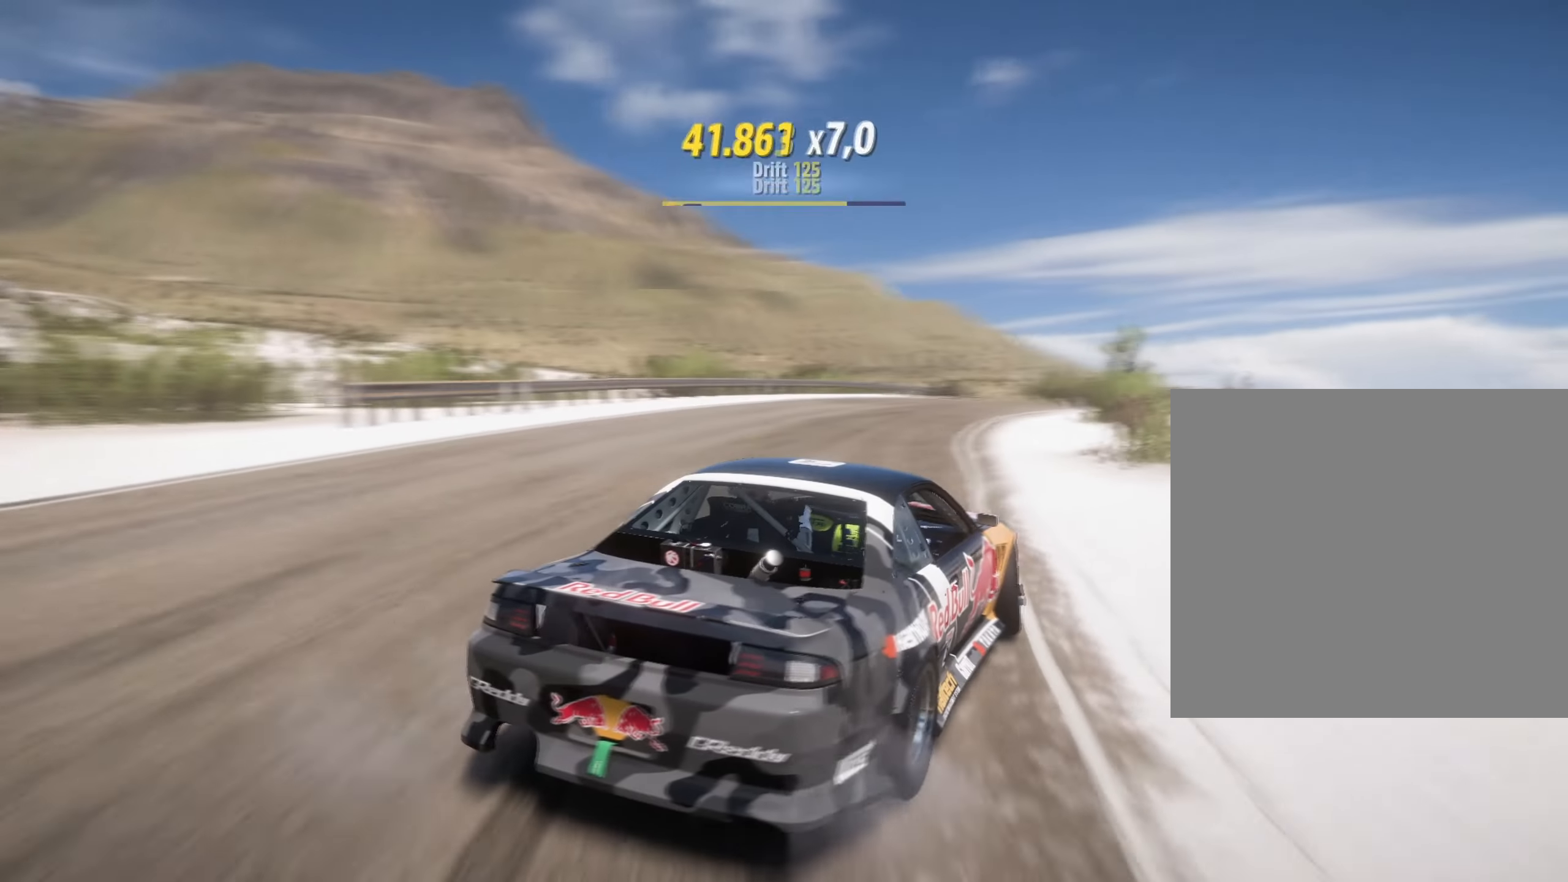
{"buttons": ["R2"], "left_stick": "down-left", "right_stick": "center", "events": [[117, "left_stick", "center"], [167, "left_stick", "left"], [217, "left_stick", "down-left"]]}
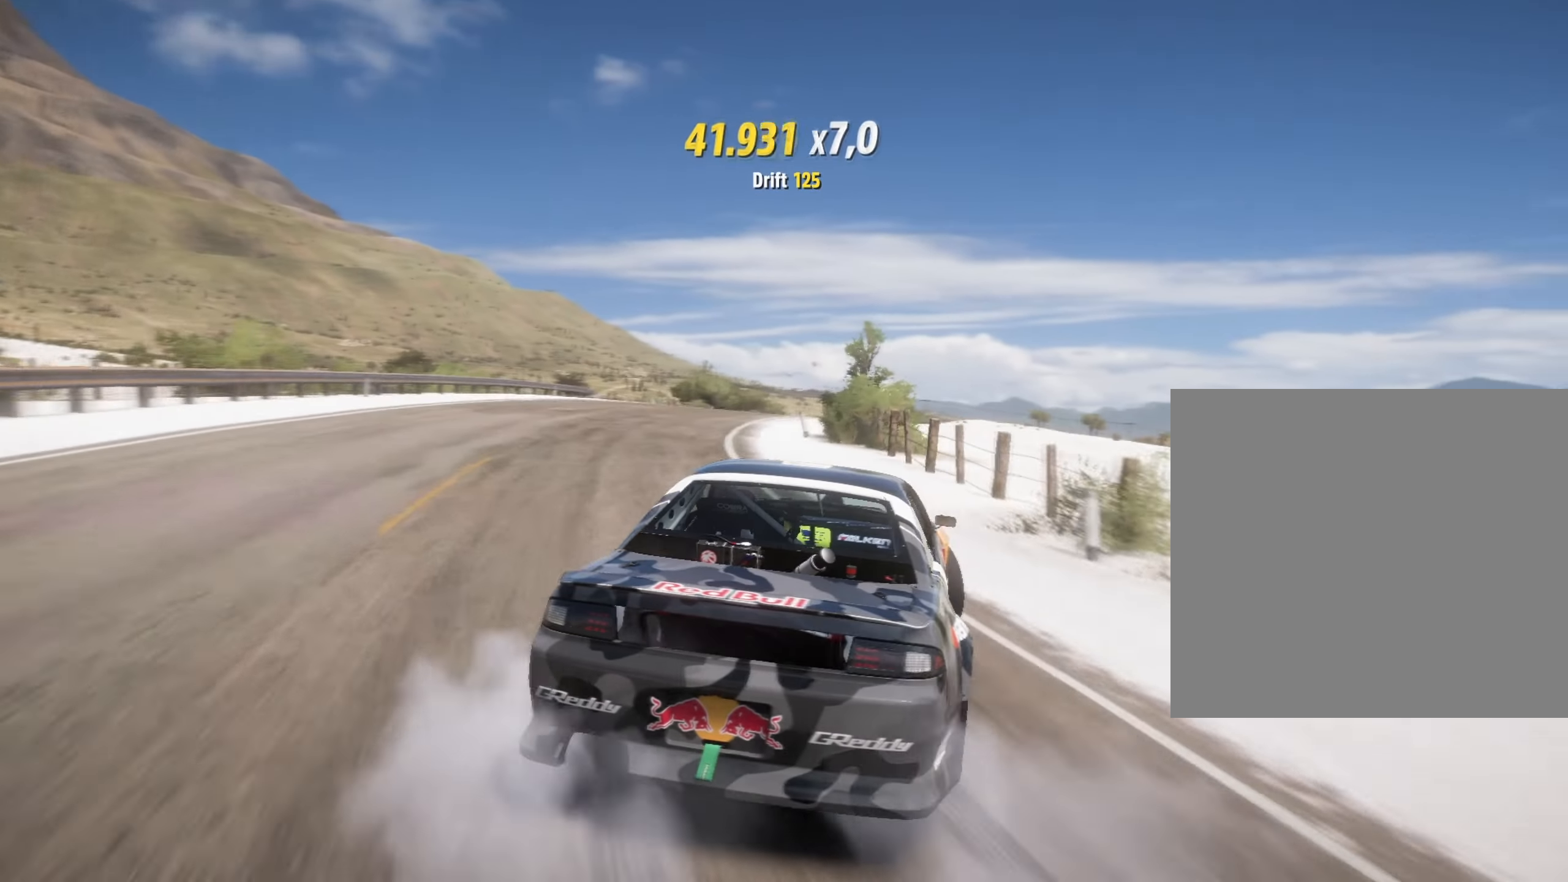
{"buttons": ["R2"], "left_stick": "down-left", "right_stick": "center", "events": [[50, "left_stick", "center"], [250, "left_stick", "left"], [317, "left_stick", "down-left"]]}
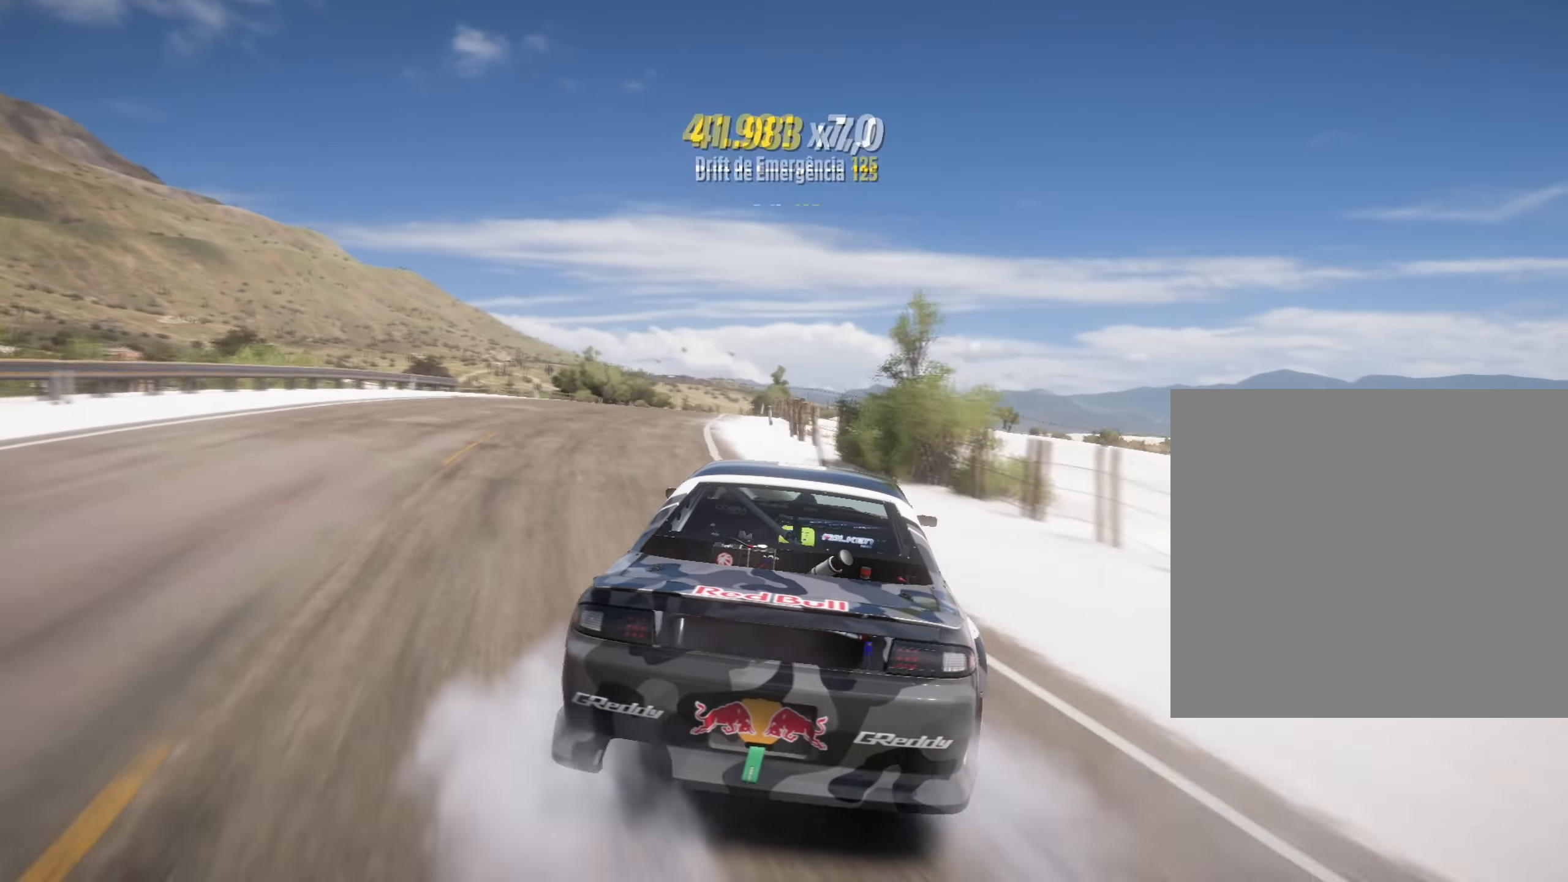
{"buttons": ["R2"], "left_stick": "center", "right_stick": "center", "events": [[100, "left_stick", "center"]]}
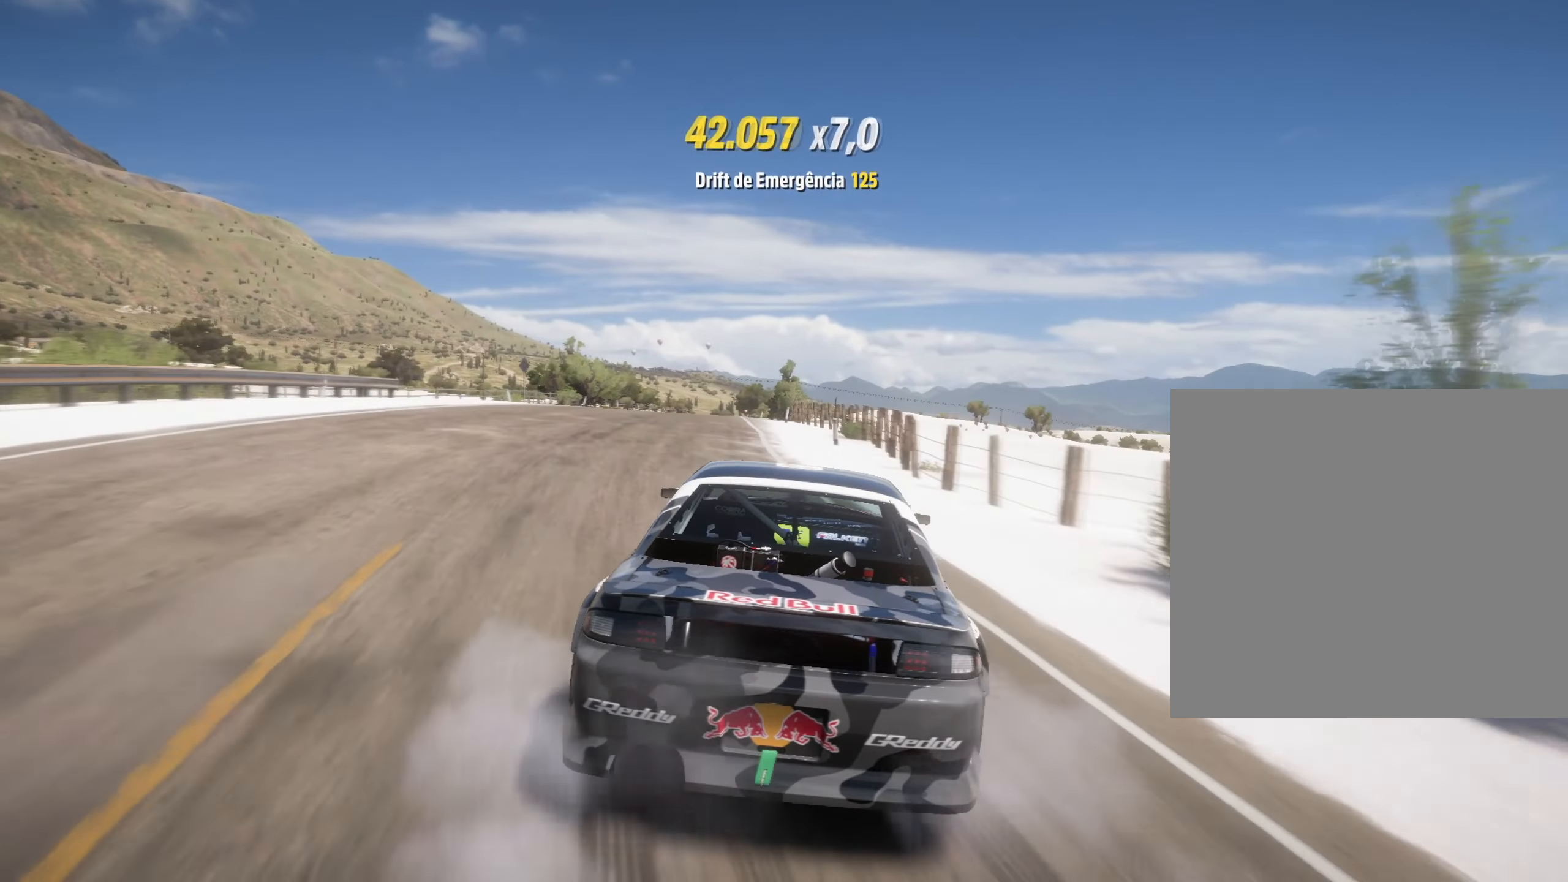
{"buttons": ["R2"], "left_stick": "left", "right_stick": "center", "events": [[33, "left_stick", "left"]]}